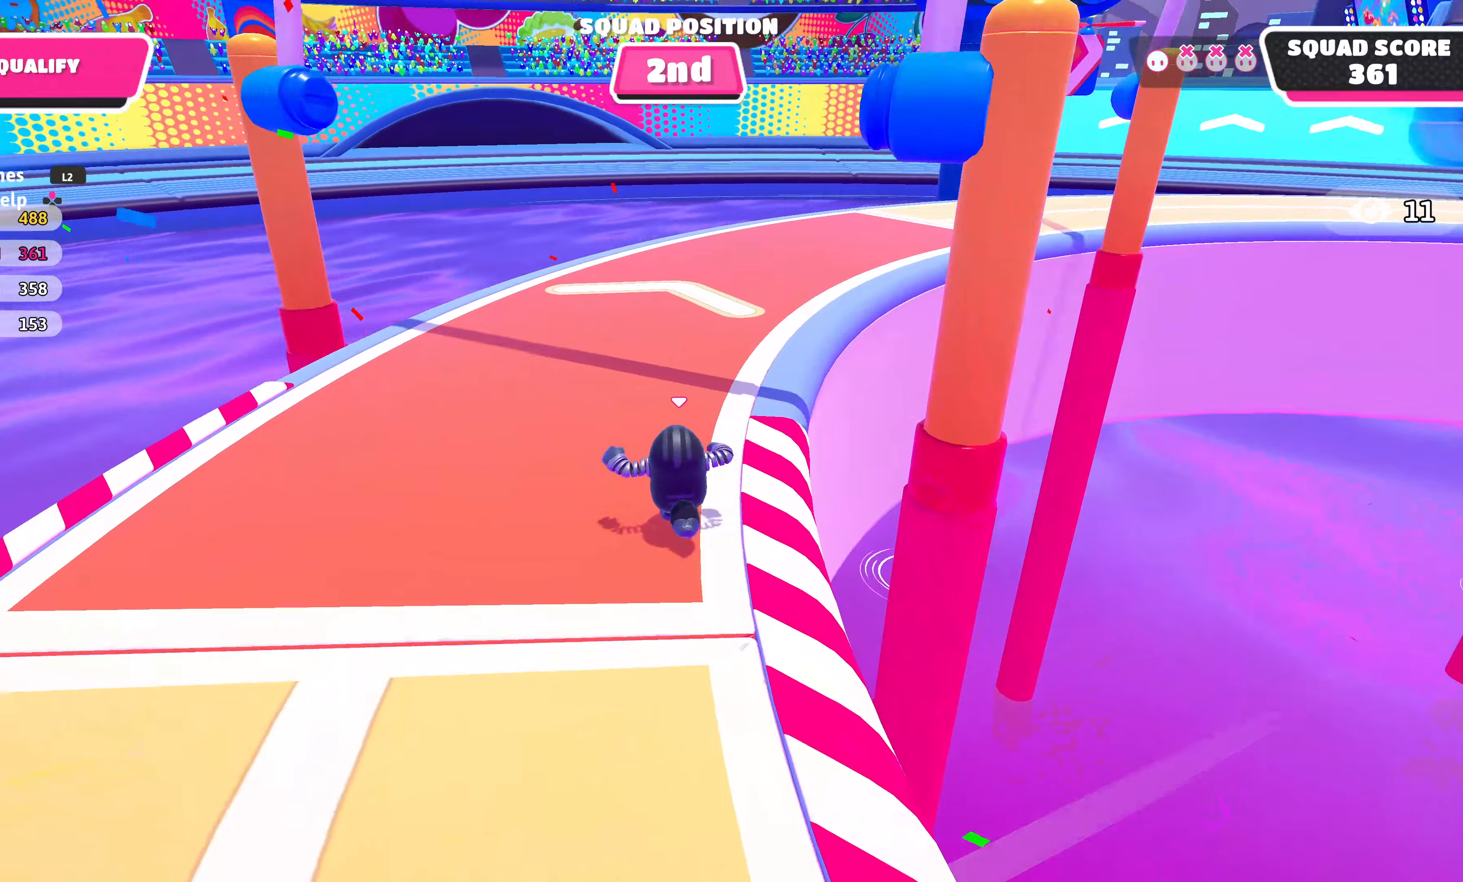
Gameplay with a controller (PlayStation layout); each line is a JSON object with the inputs held at the frame after it. "events" lists button and stick changes between this image and that frame as [ms after this image, input, new state], when the widget could be followed in between.
{"buttons": [], "left_stick": "up", "right_stick": "right", "events": [[50, "right_stick", "right"], [166, "right_stick", "center"], [416, "right_stick", "right"]]}
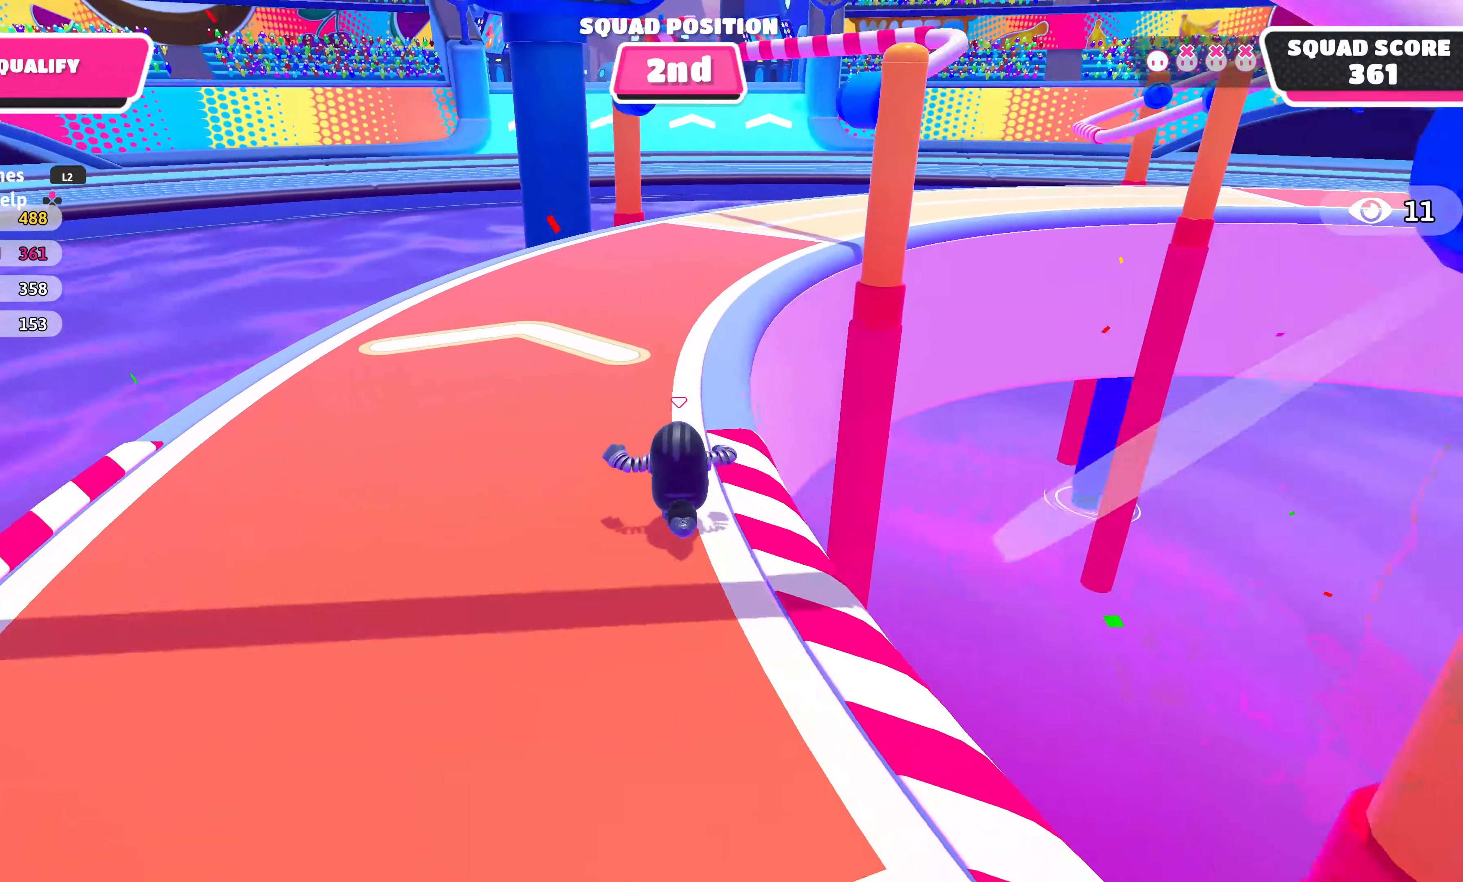
{"buttons": [], "left_stick": "up", "right_stick": "center", "events": [[50, "right_stick", "center"]]}
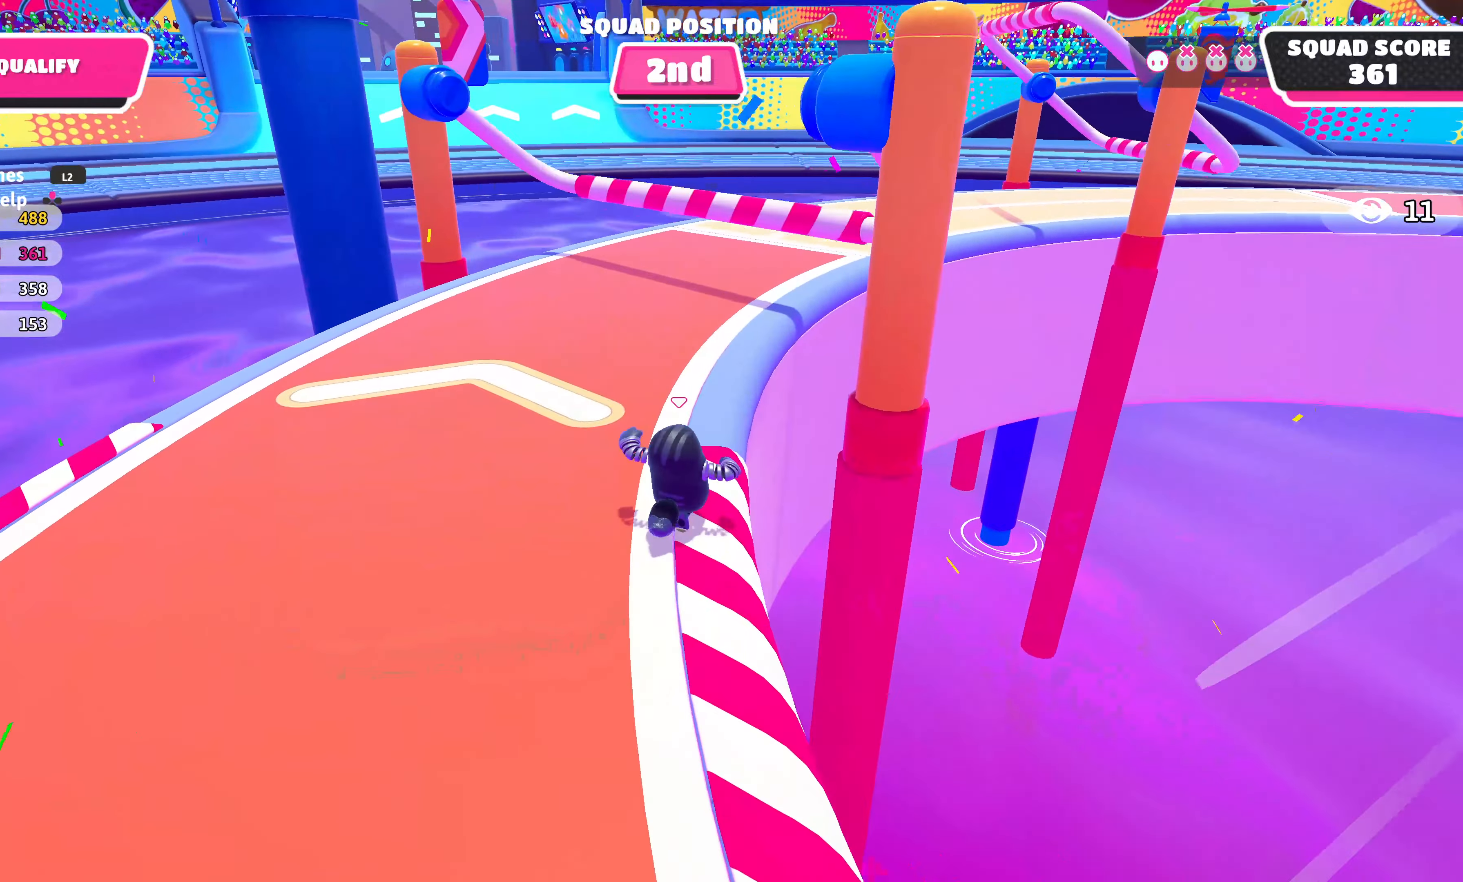
{"buttons": [], "left_stick": "up", "right_stick": "center", "events": [[33, "CROSS", "down"], [150, "CROSS", "up"], [316, "right_stick", "right"], [483, "right_stick", "center"]]}
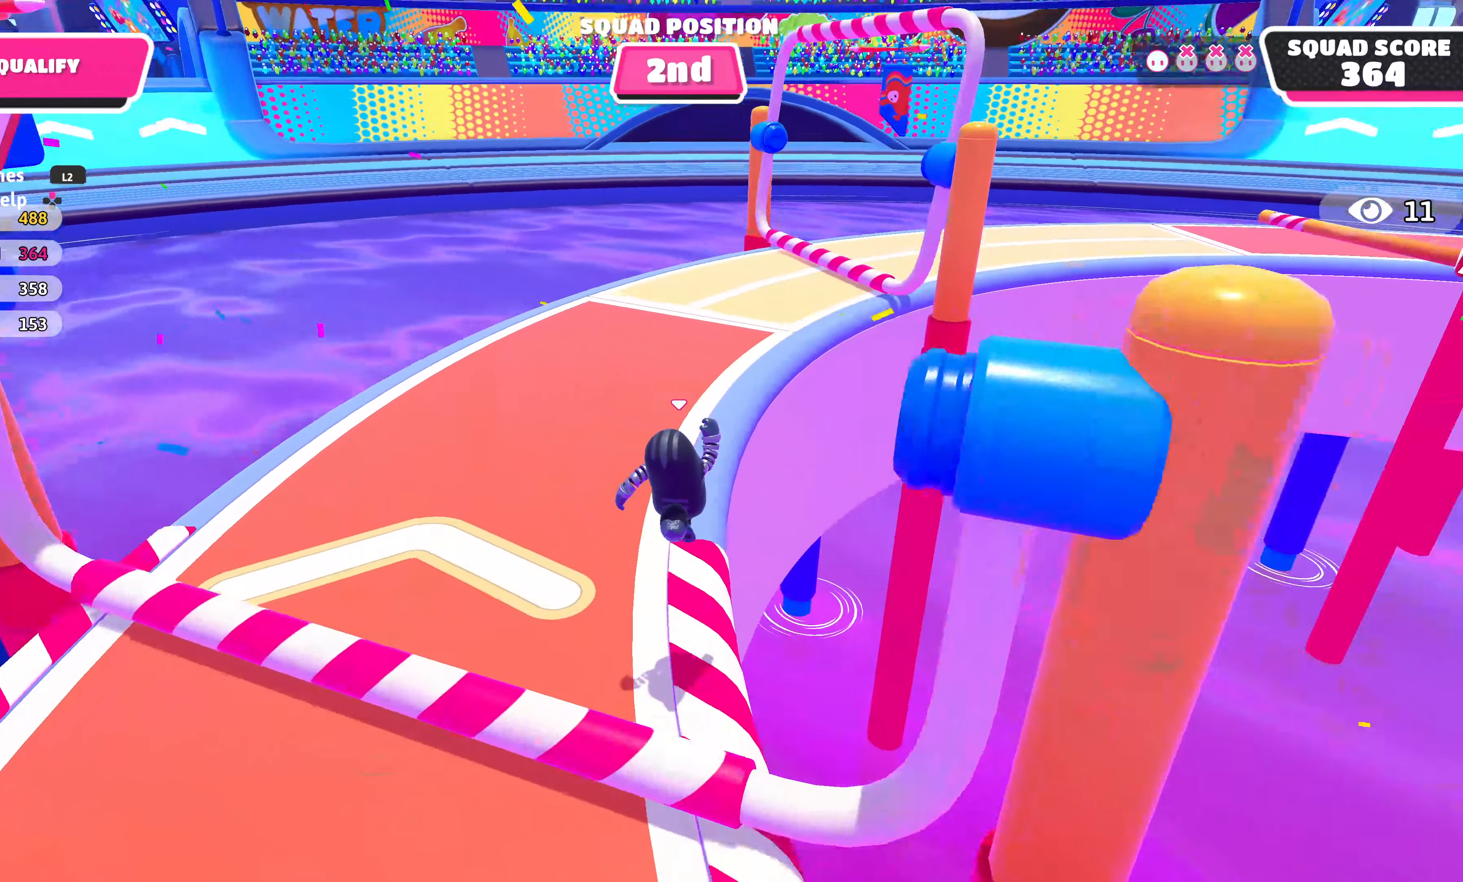
{"buttons": [], "left_stick": "up", "right_stick": "center", "events": [[250, "right_stick", "right"], [416, "right_stick", "center"]]}
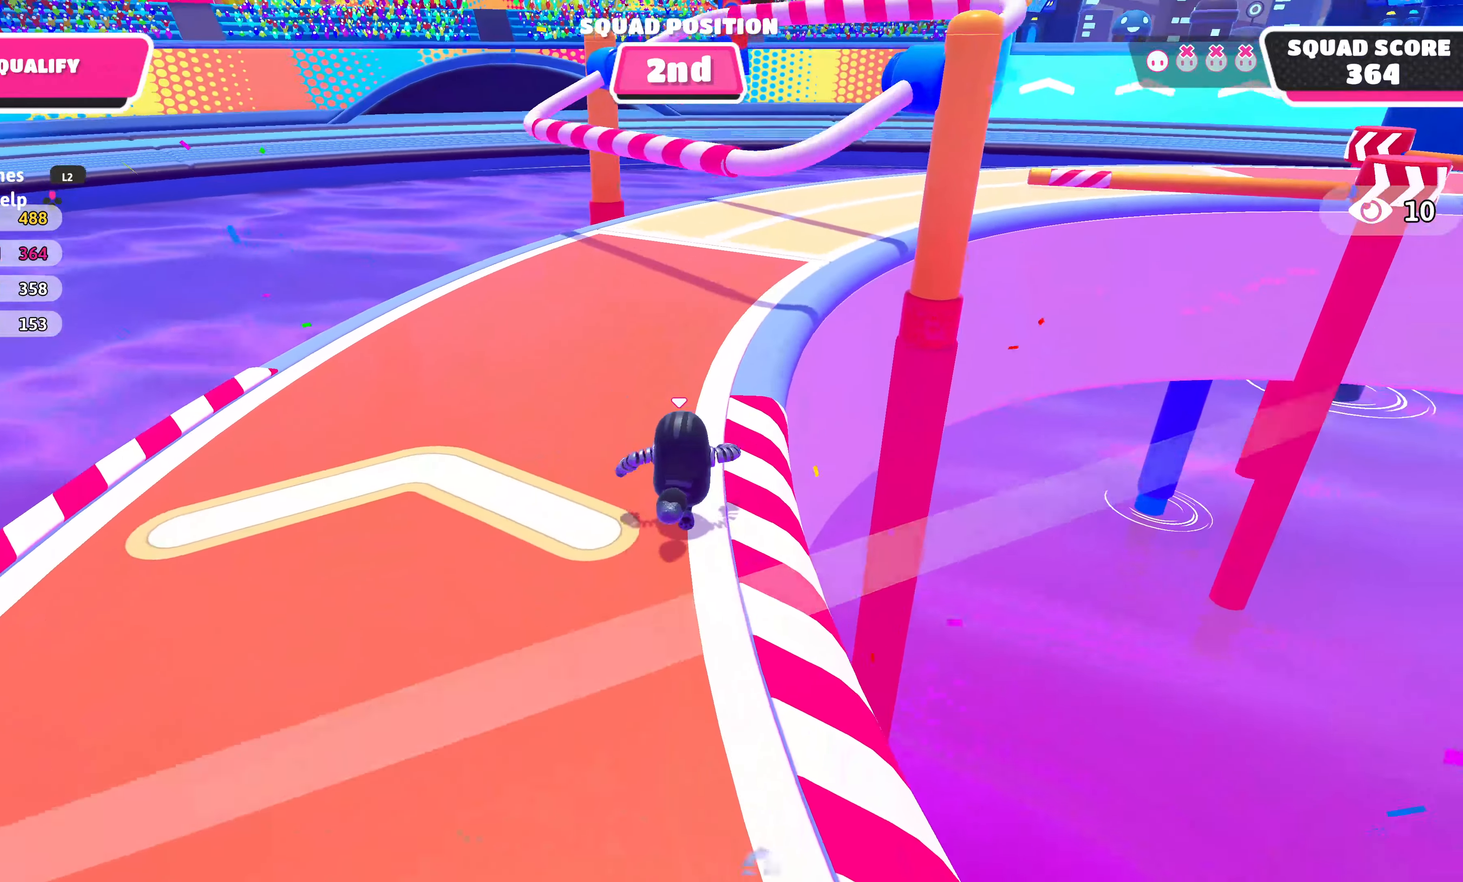
{"buttons": ["CROSS"], "left_stick": "up", "right_stick": "center", "events": [[416, "CROSS", "down"]]}
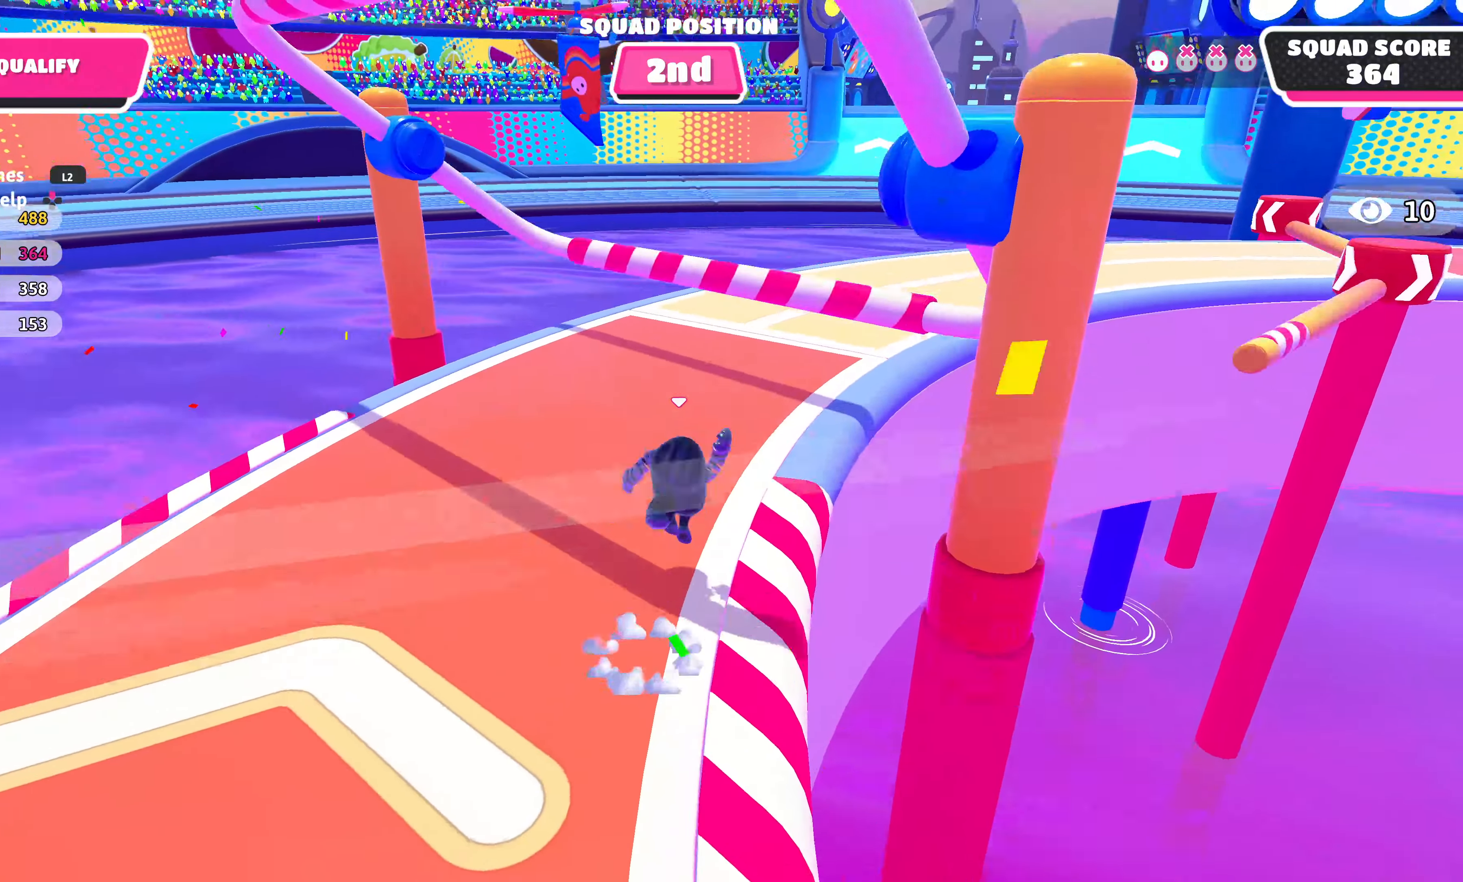
{"buttons": [], "left_stick": "up", "right_stick": "center", "events": [[16, "CROSS", "up"], [166, "right_stick", "right"], [466, "right_stick", "center"]]}
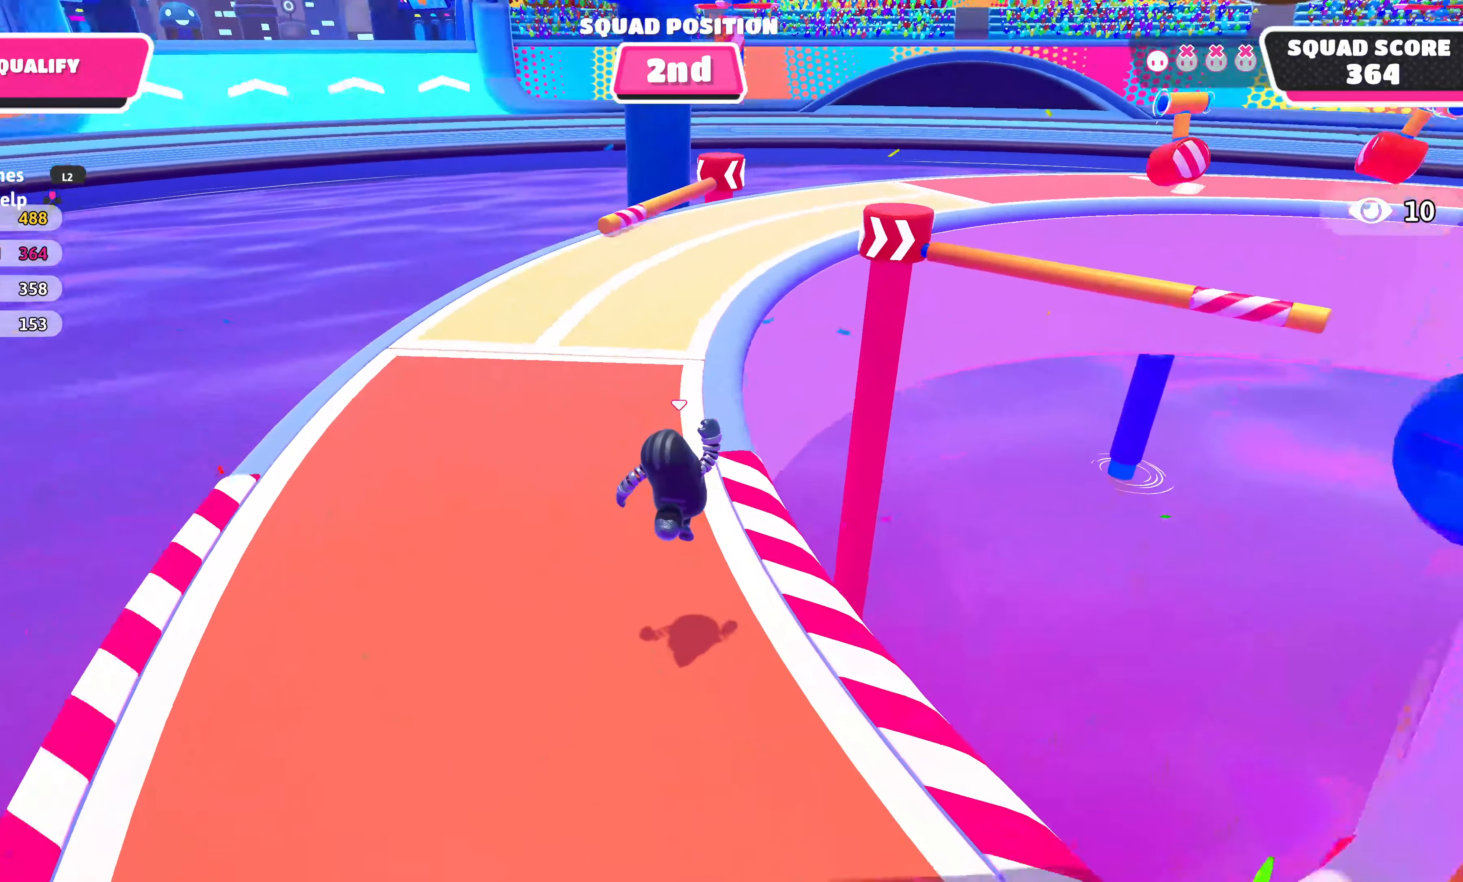
{"buttons": [], "left_stick": "up", "right_stick": "right", "events": [[183, "right_stick", "right"]]}
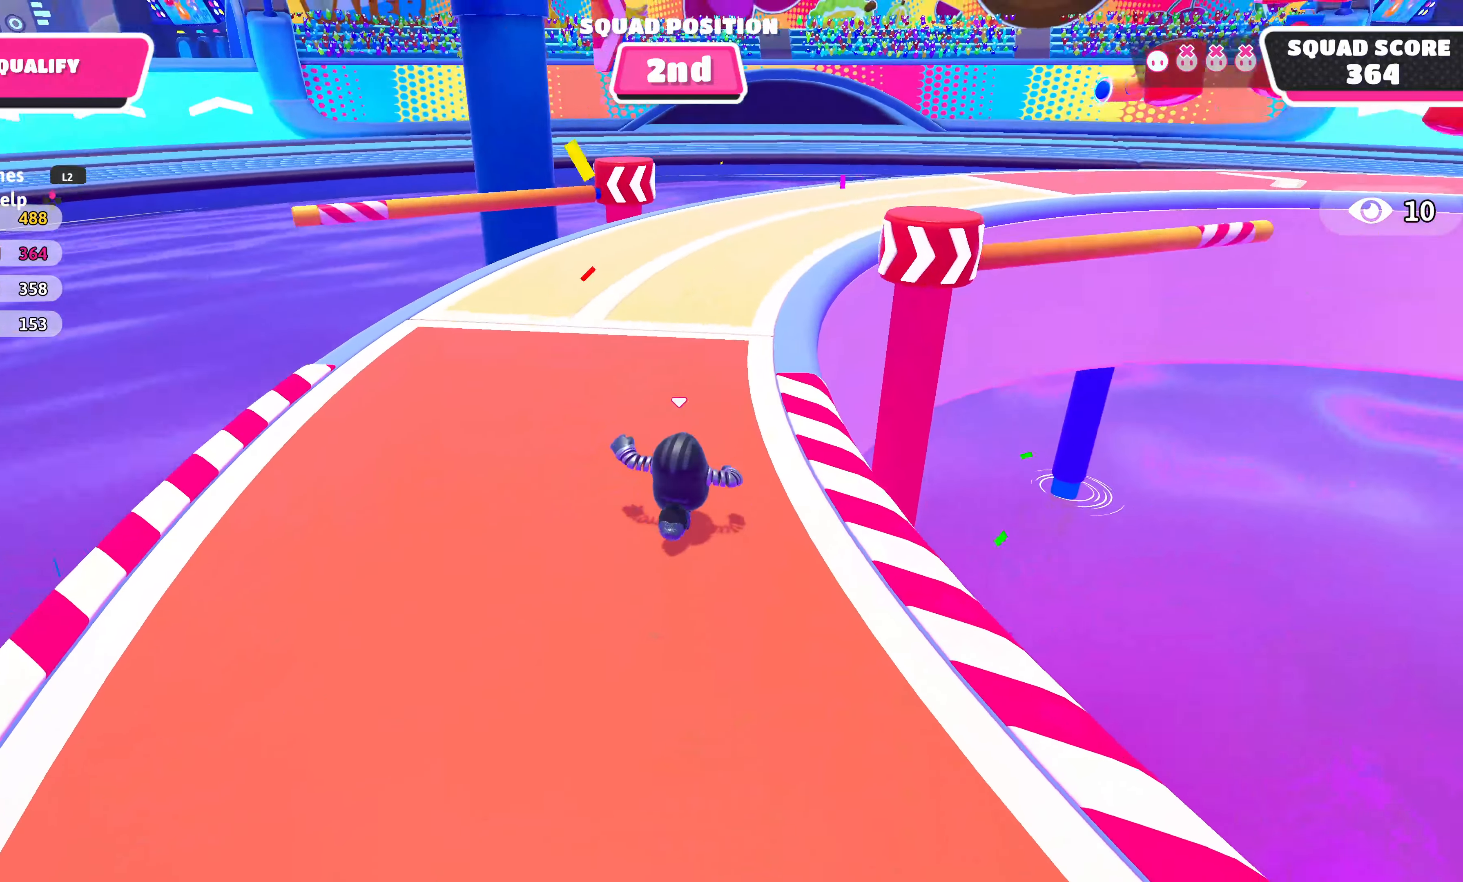
{"buttons": [], "left_stick": "up", "right_stick": "center", "events": [[483, "right_stick", "center"]]}
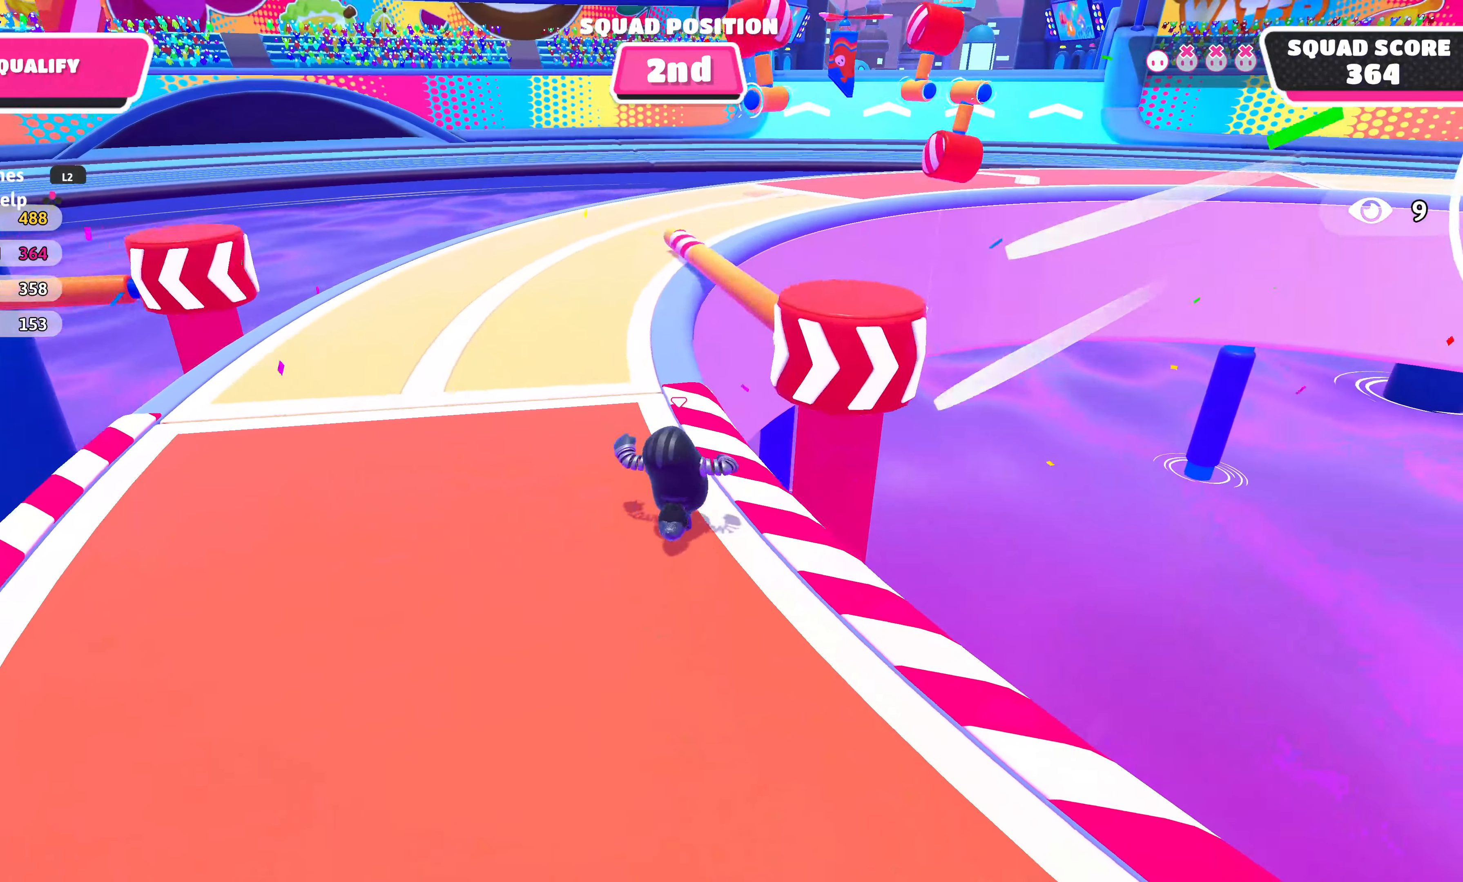
{"buttons": [], "left_stick": "up", "right_stick": "right", "events": [[116, "CROSS", "down"], [233, "CROSS", "up"], [500, "right_stick", "right"]]}
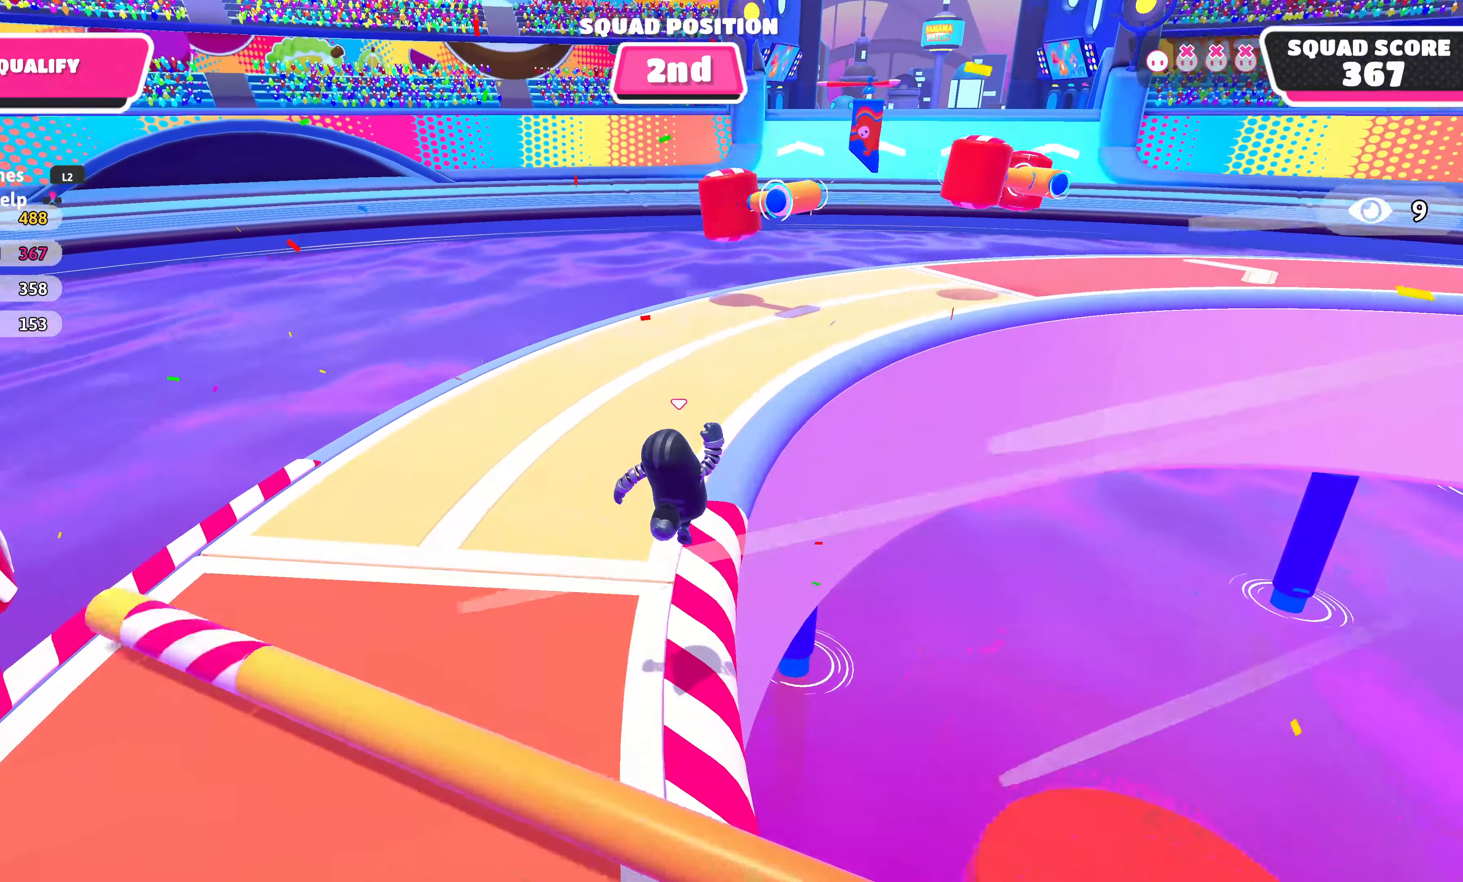
{"buttons": [], "left_stick": "up", "right_stick": "center", "events": [[350, "right_stick", "center"]]}
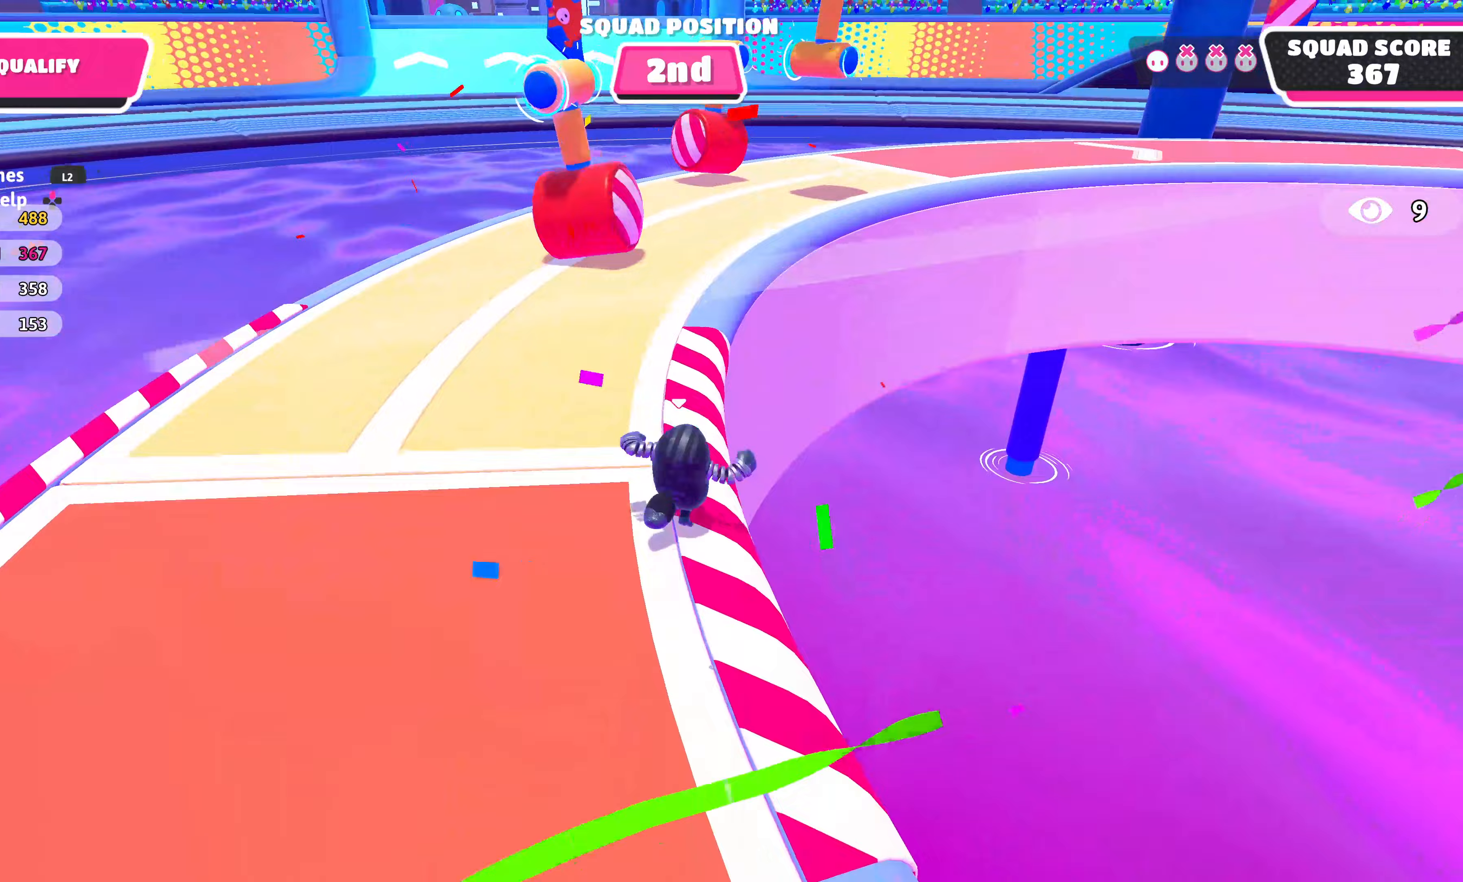
{"buttons": [], "left_stick": "up", "right_stick": "center", "events": [[200, "right_stick", "right"], [350, "right_stick", "center"]]}
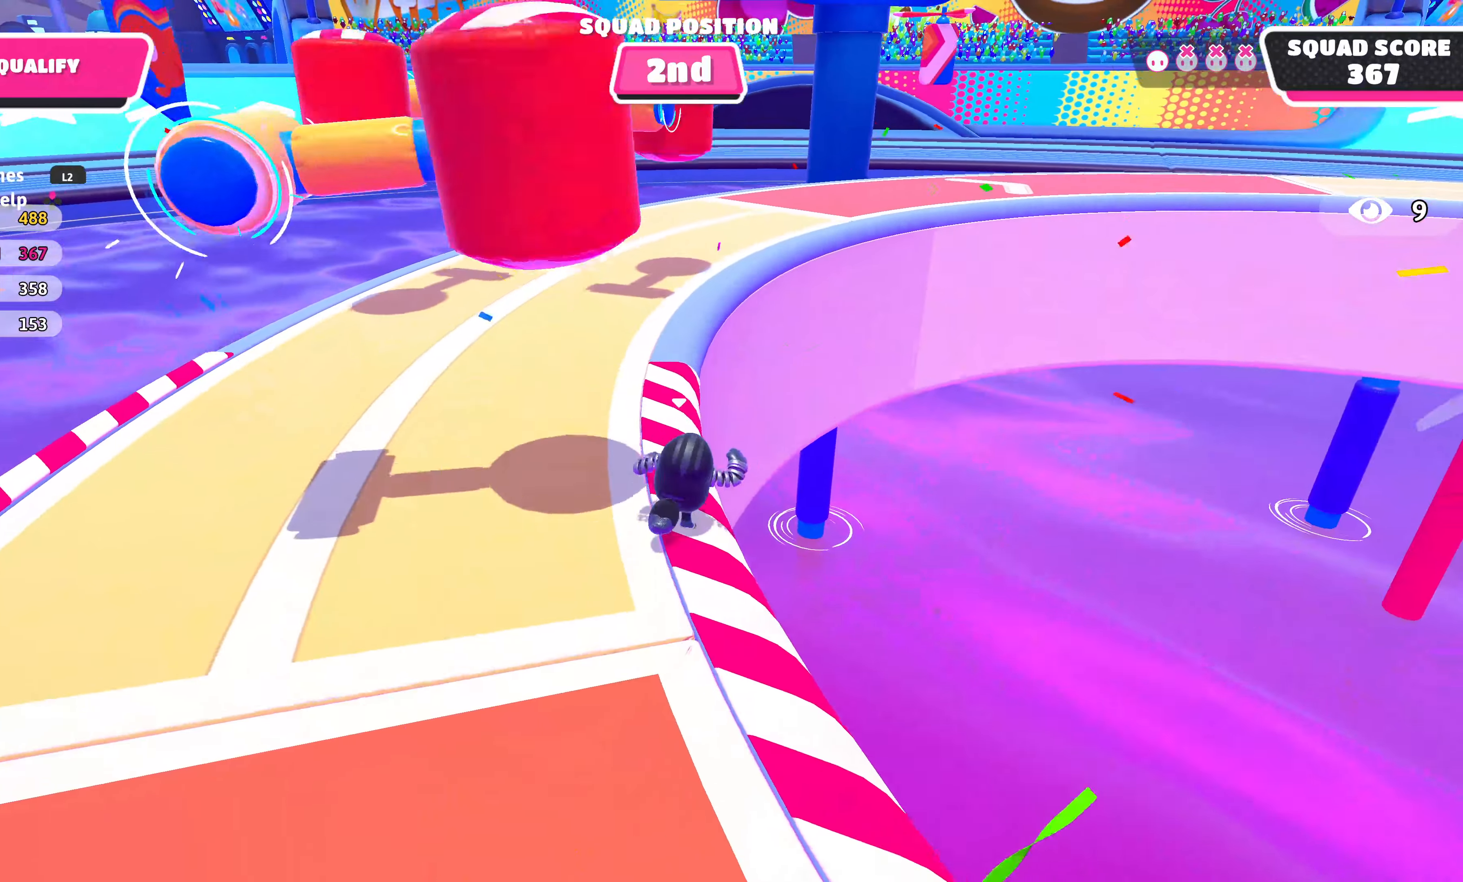
{"buttons": [], "left_stick": "up", "right_stick": "right", "events": [[417, "right_stick", "right"]]}
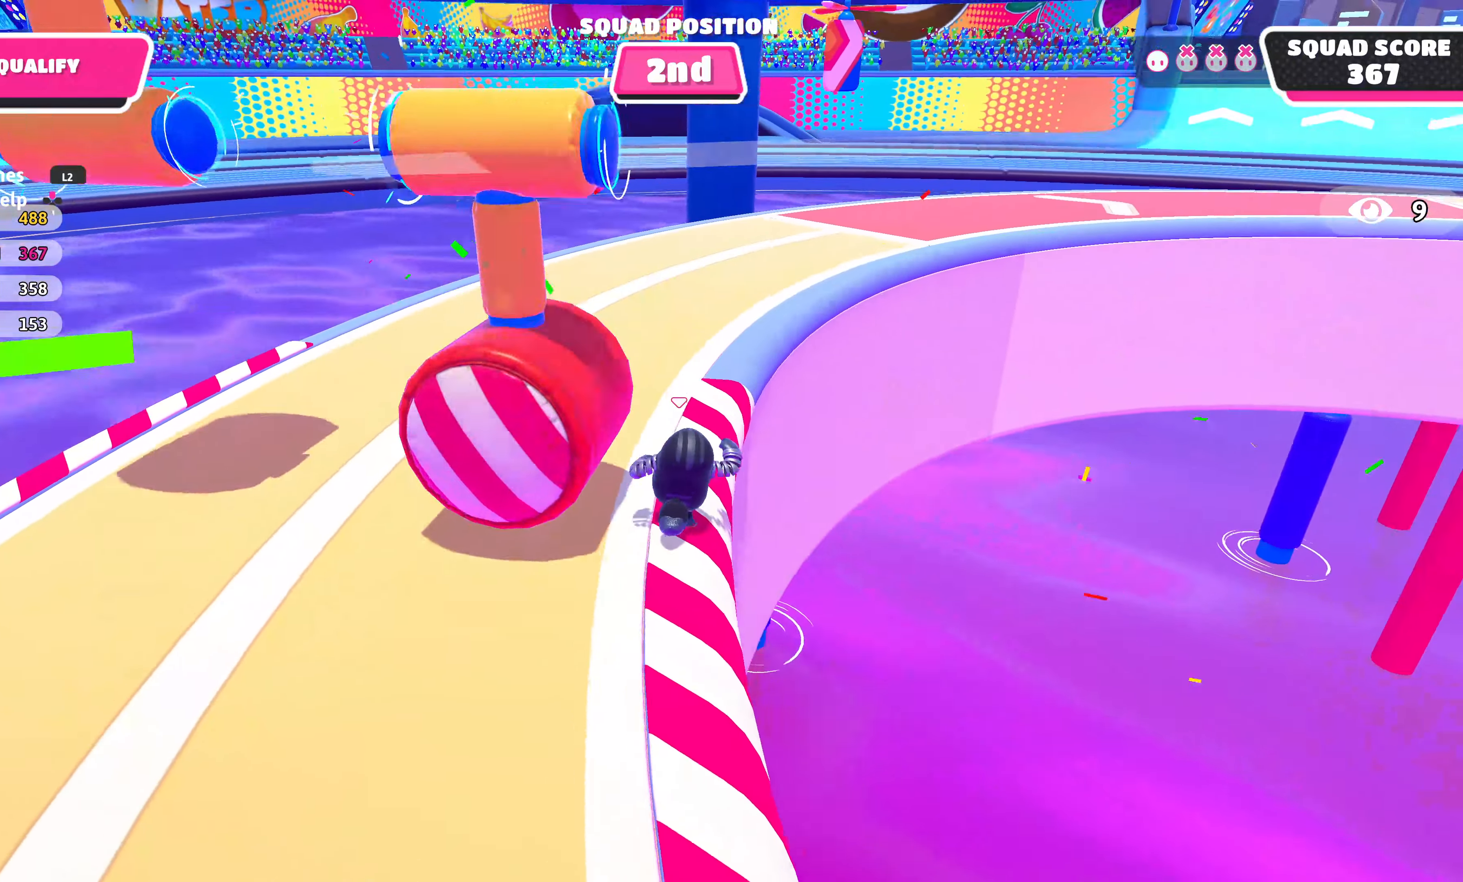
{"buttons": [], "left_stick": "up", "right_stick": "center", "events": [[33, "right_stick", "center"], [283, "right_stick", "right"], [467, "right_stick", "center"]]}
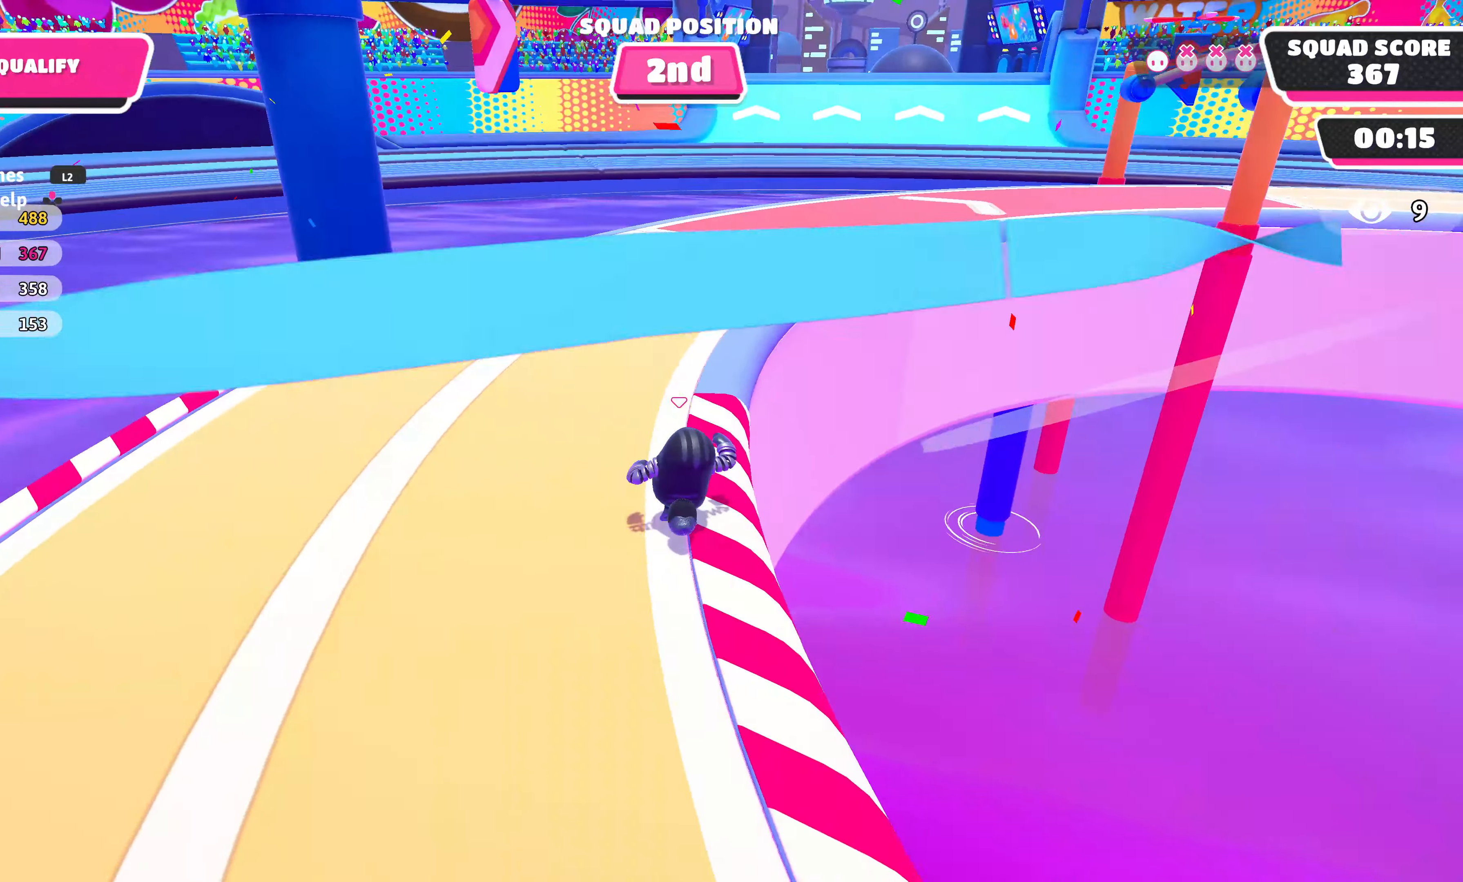
{"buttons": [], "left_stick": "up", "right_stick": "center", "events": [[50, "right_stick", "right"], [183, "right_stick", "center"]]}
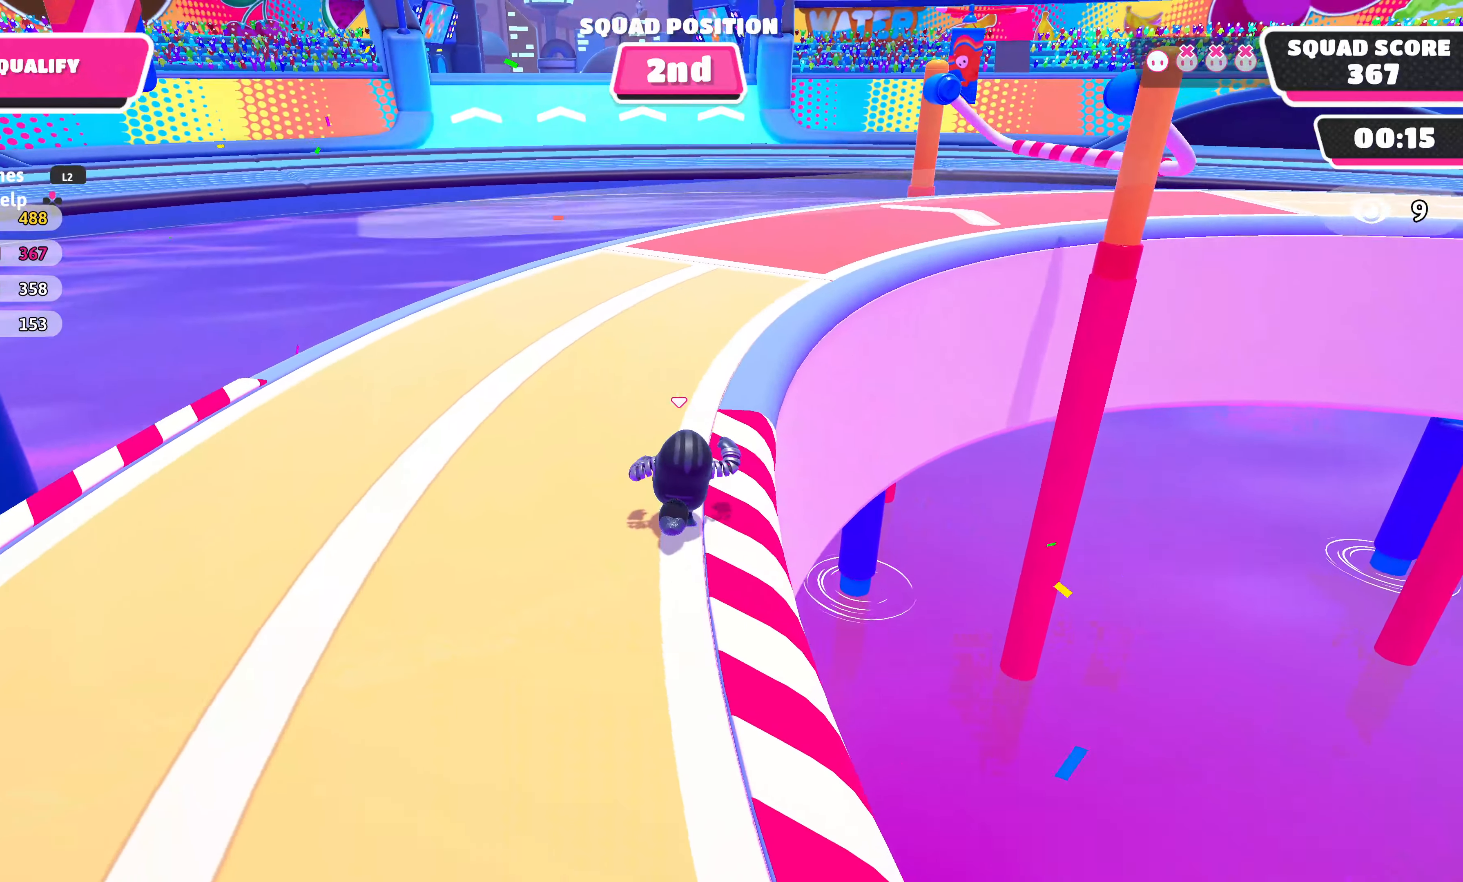
{"buttons": [], "left_stick": "up", "right_stick": "center", "events": [[183, "right_stick", "right"], [350, "right_stick", "center"]]}
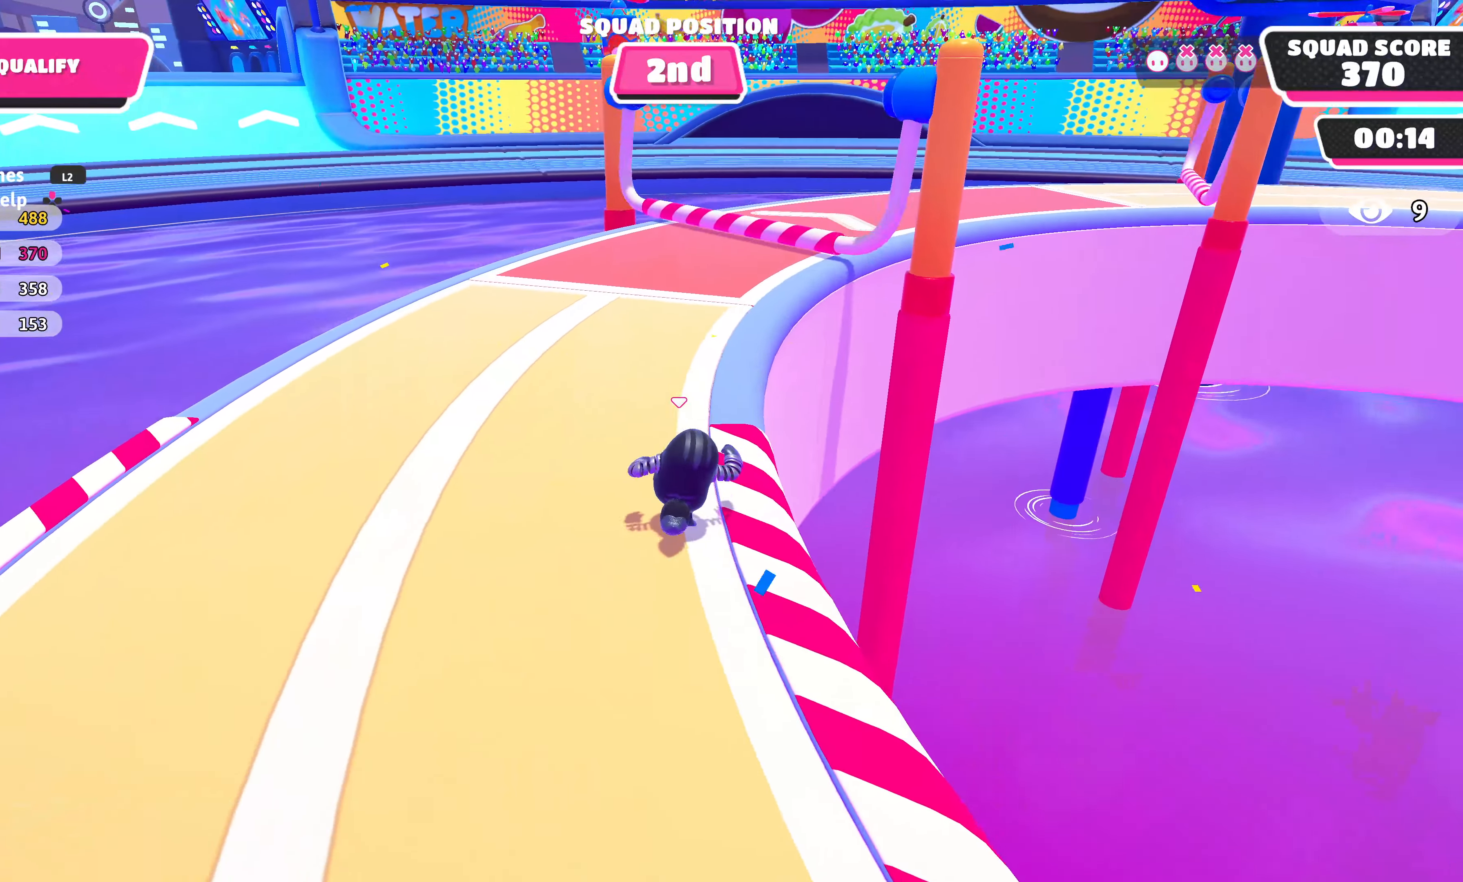
{"buttons": [], "left_stick": "up", "right_stick": "right", "events": [[383, "right_stick", "right"]]}
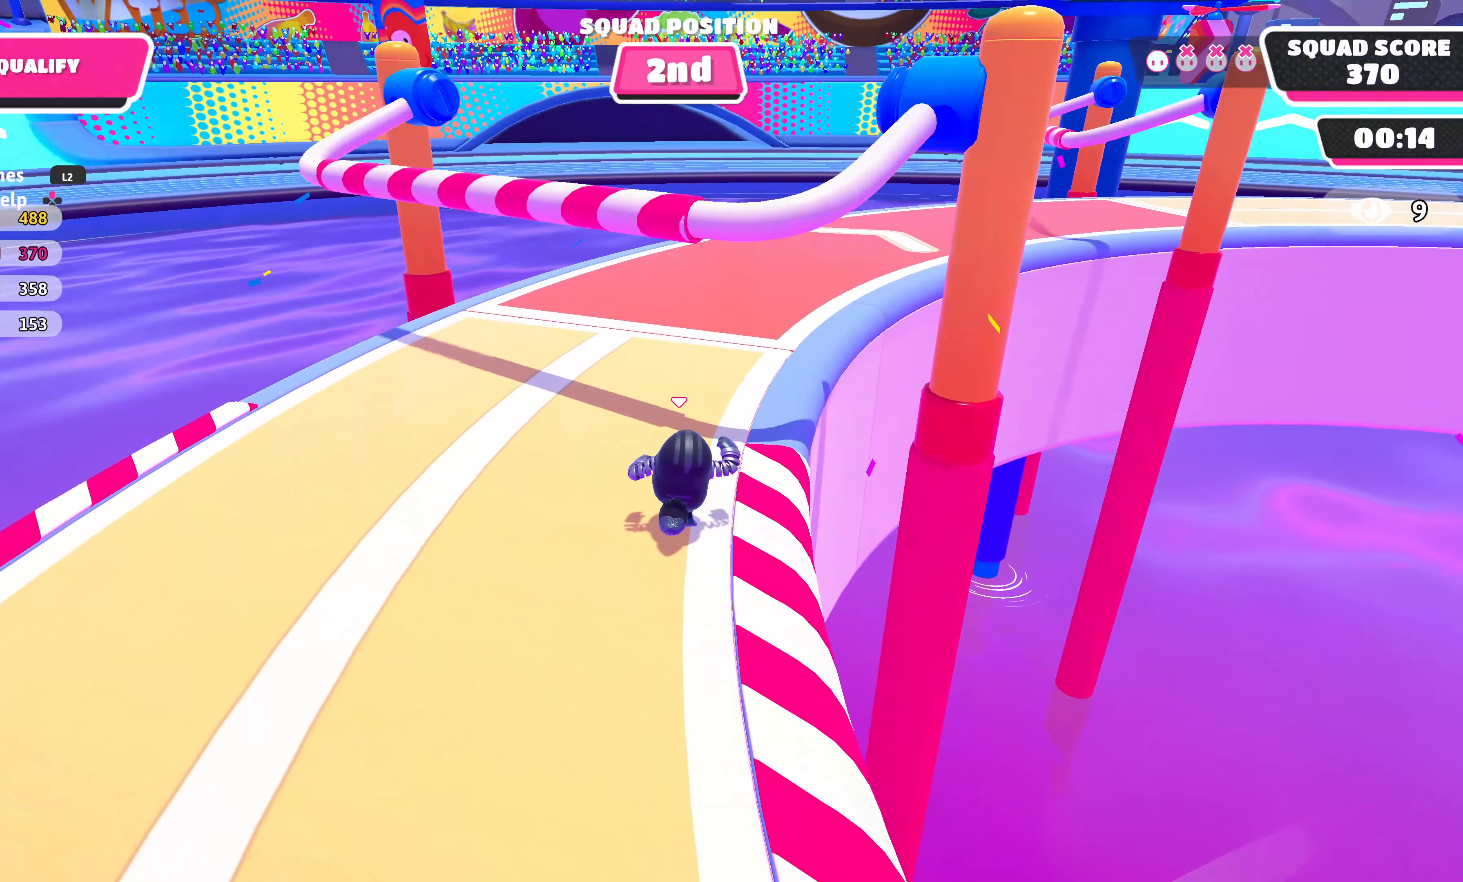
{"buttons": [], "left_stick": "up", "right_stick": "right", "events": []}
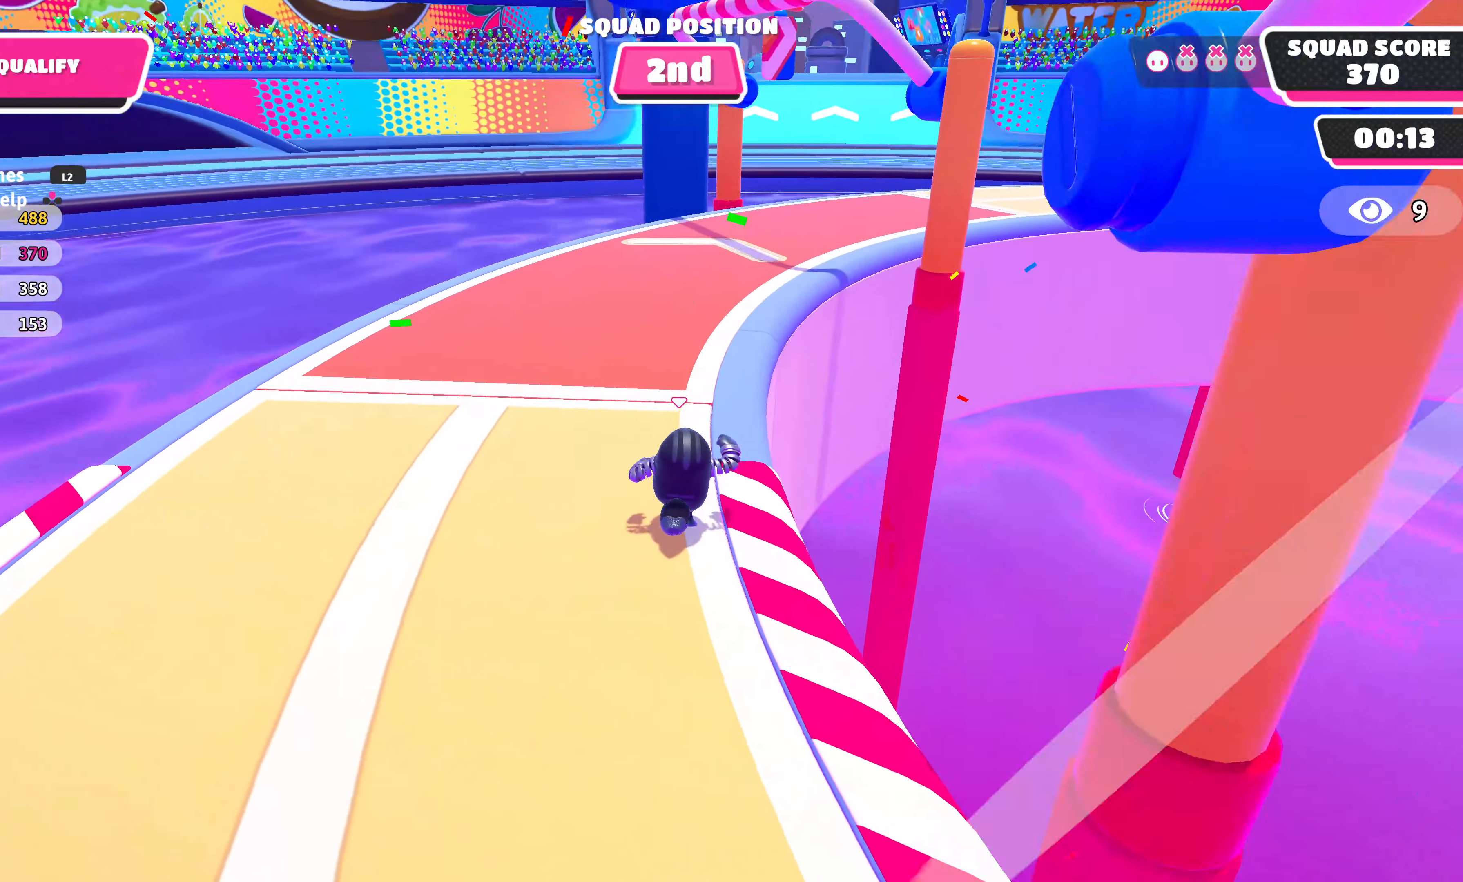
{"buttons": [], "left_stick": "up", "right_stick": "center", "events": [[183, "right_stick", "center"]]}
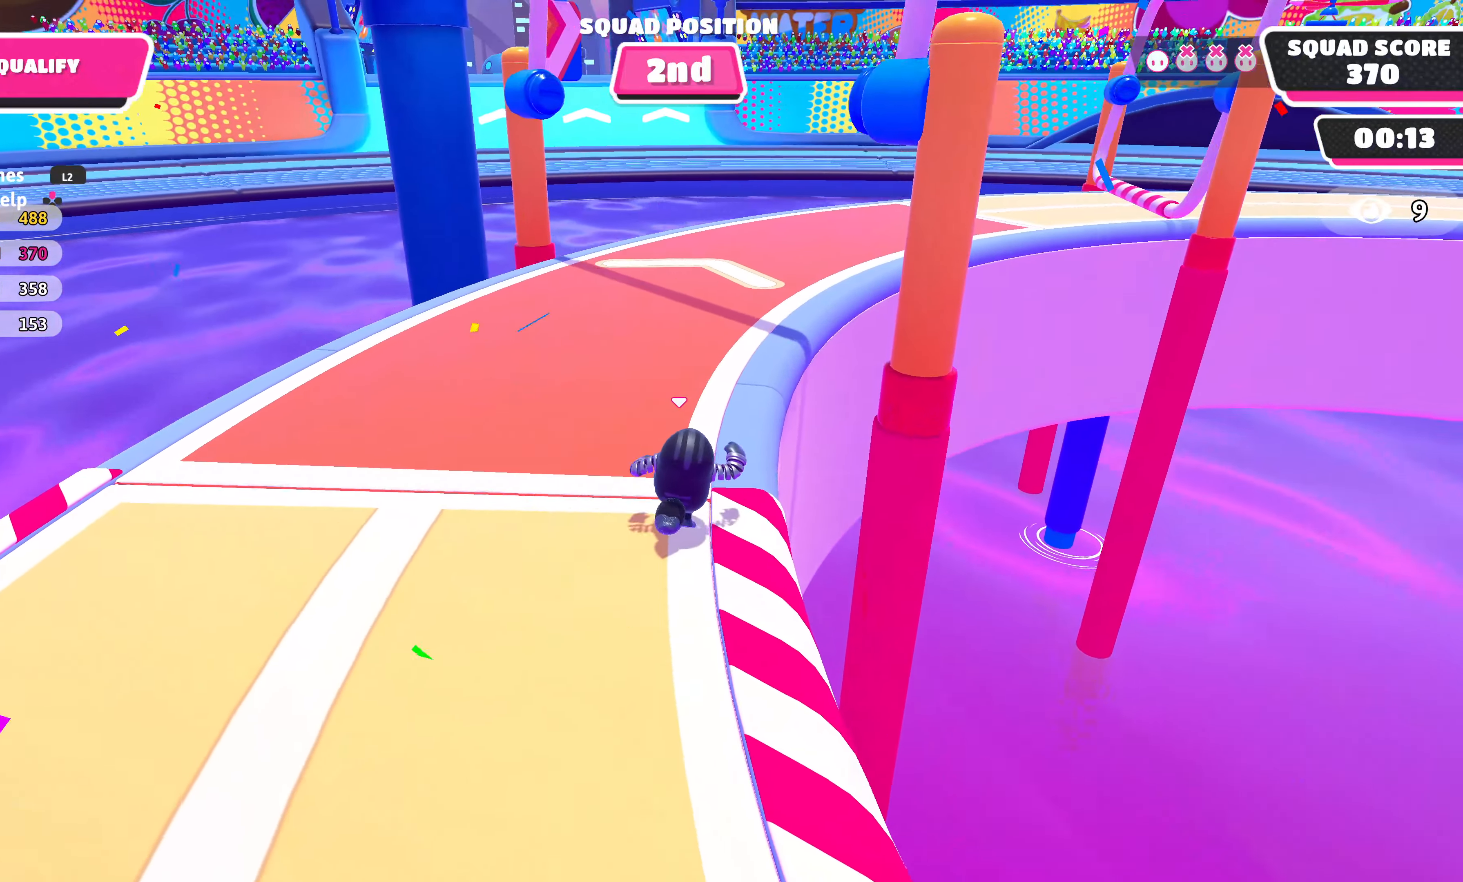
{"buttons": [], "left_stick": "up", "right_stick": "right", "events": [[167, "right_stick", "right"]]}
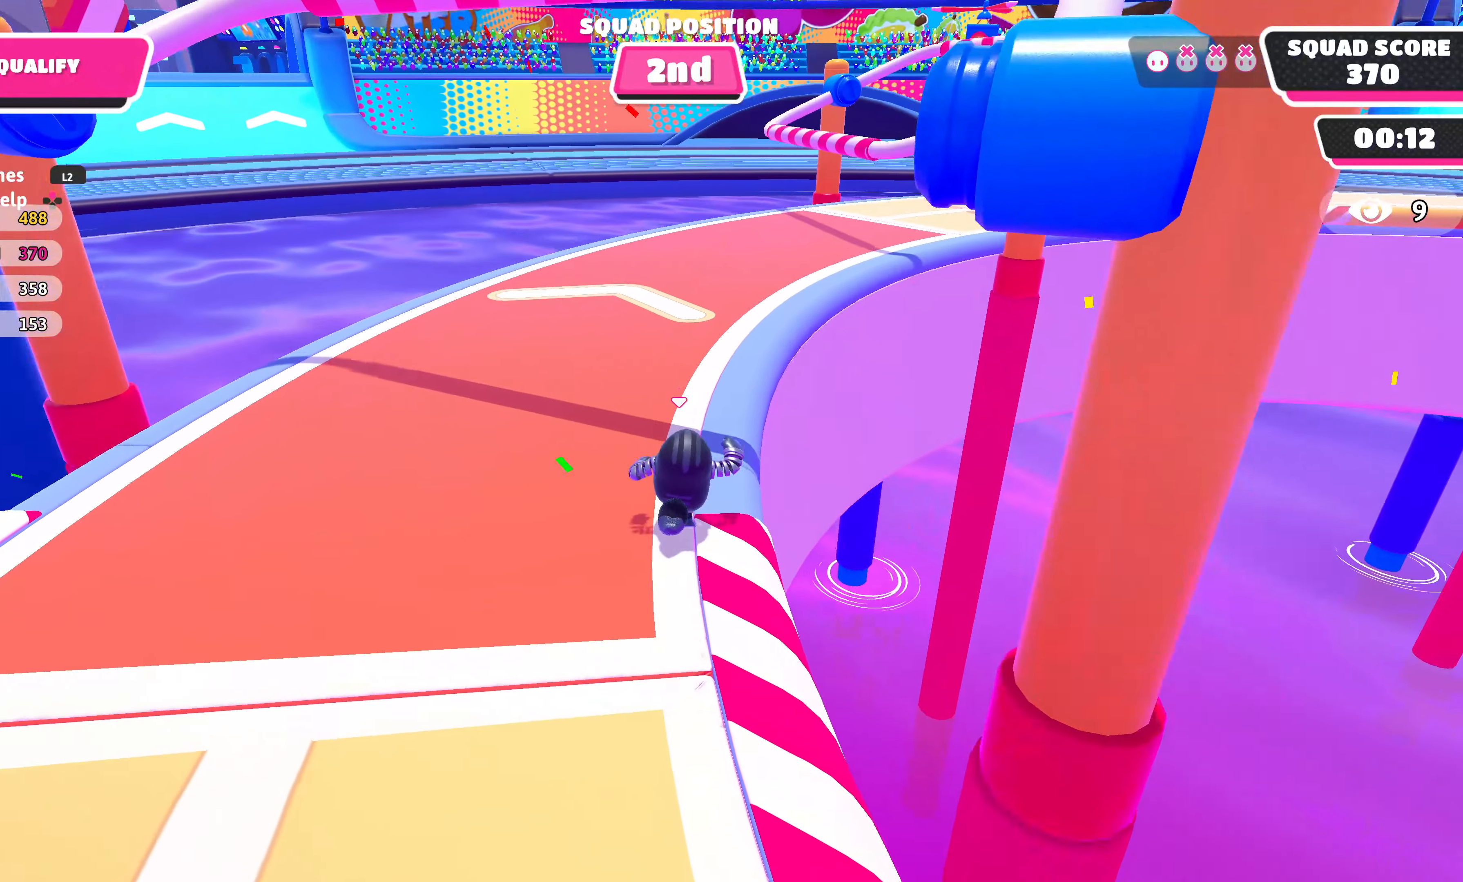
{"buttons": [], "left_stick": "up", "right_stick": "center", "events": [[350, "right_stick", "center"]]}
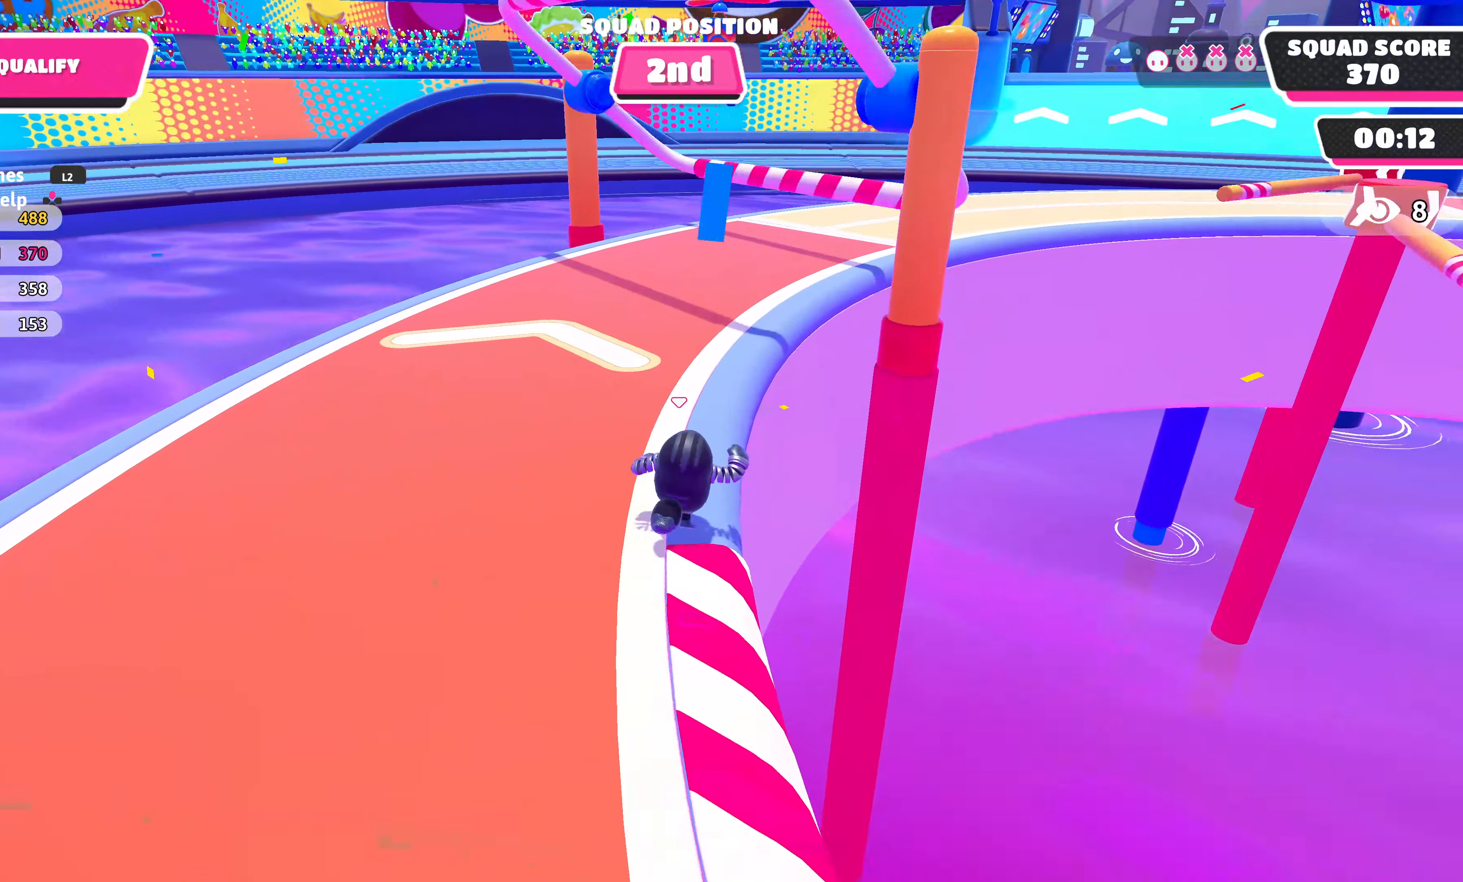
{"buttons": [], "left_stick": "down-right", "right_stick": "center", "events": [[234, "left_stick", "down-left"], [350, "left_stick", "down"], [450, "left_stick", "down-right"]]}
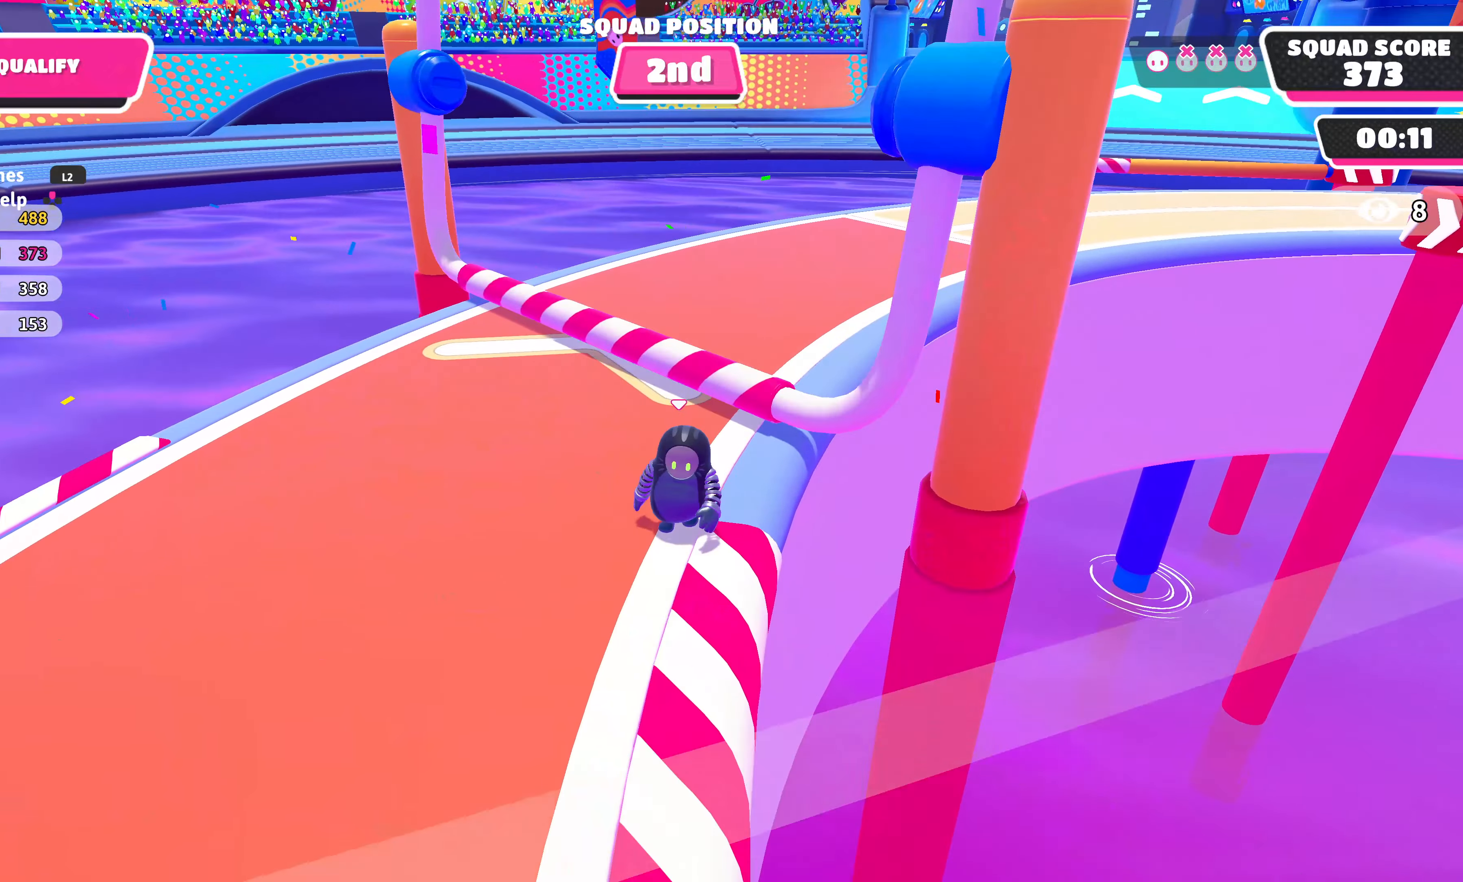
{"buttons": ["L3"], "left_stick": "down-right", "right_stick": "center", "events": [[34, "left_stick", "right"], [150, "L3", "down"], [167, "CROSS", "down"], [200, "left_stick", "down"], [300, "CROSS", "up"], [317, "left_stick", "down-right"]]}
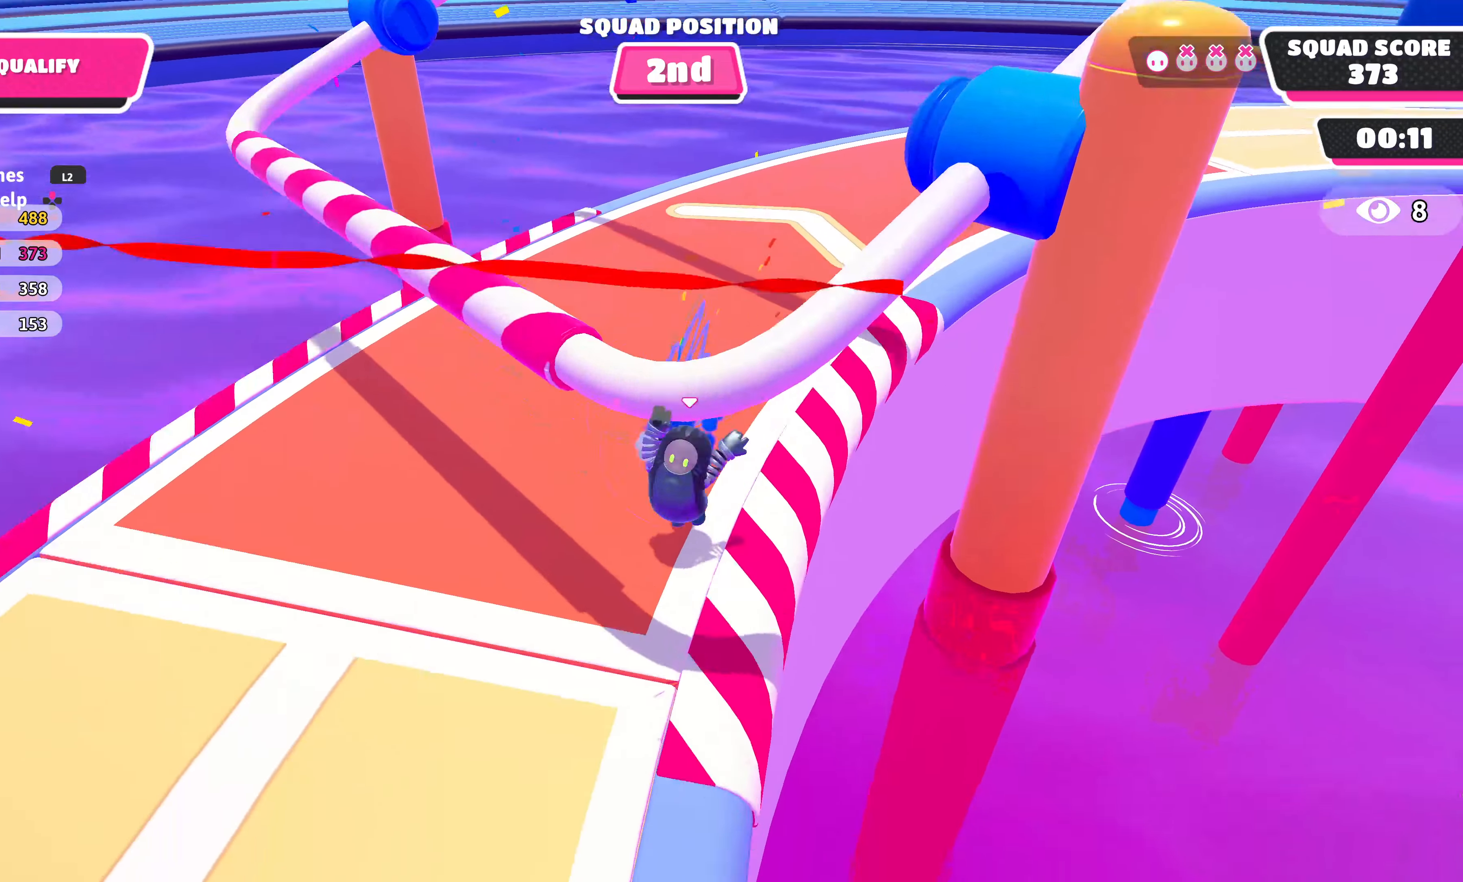
{"buttons": ["L3"], "left_stick": "down-right", "right_stick": "center", "events": [[34, "right_stick", "right"], [184, "right_stick", "center"], [217, "left_stick", "down"], [484, "left_stick", "down-right"]]}
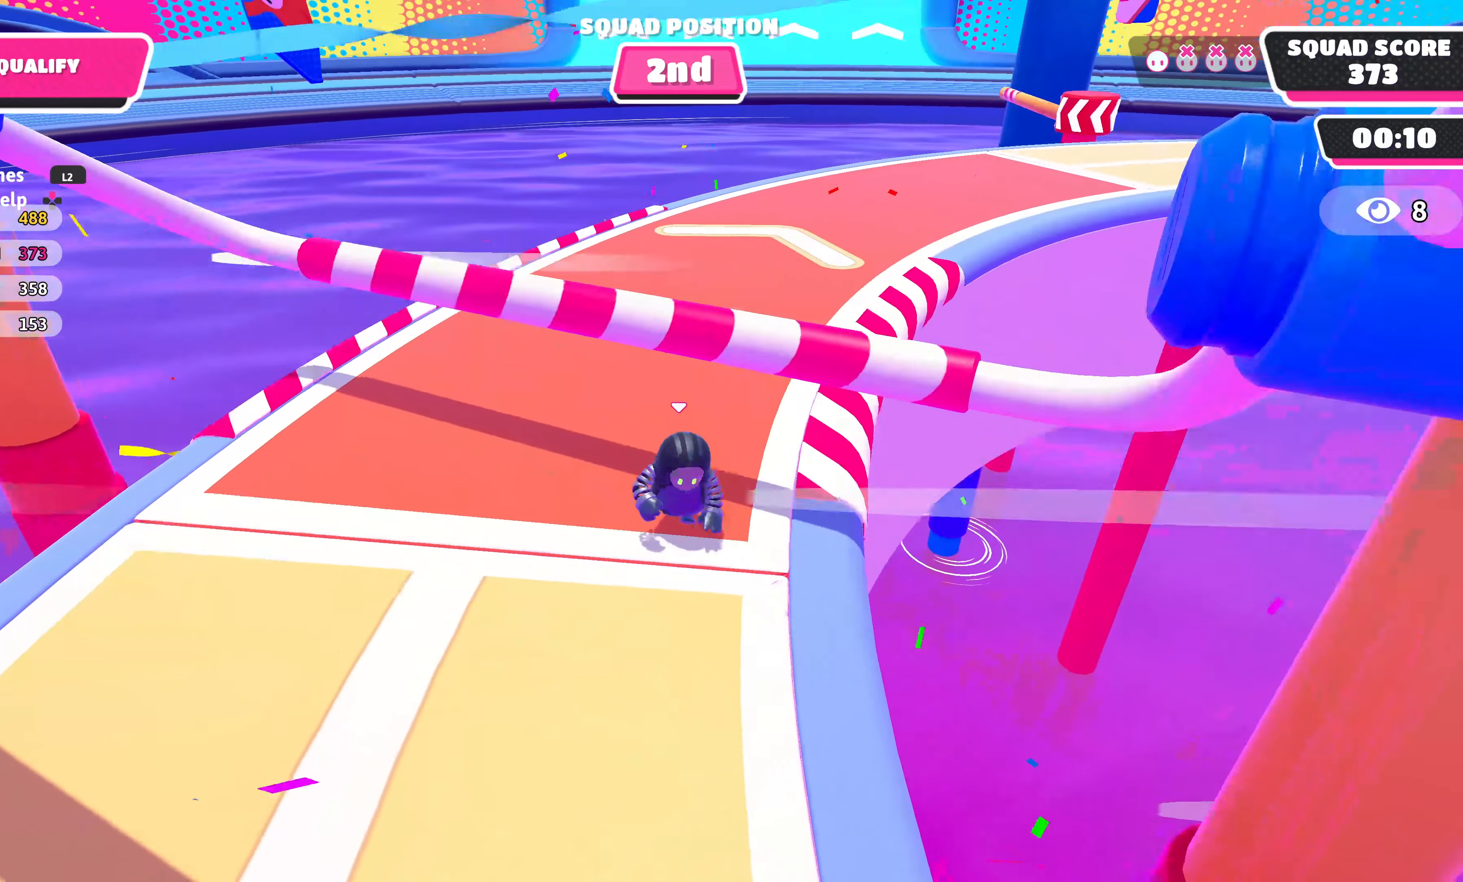
{"buttons": ["L3"], "left_stick": "down-right", "right_stick": "center", "events": [[284, "CROSS", "down"], [467, "CROSS", "up"]]}
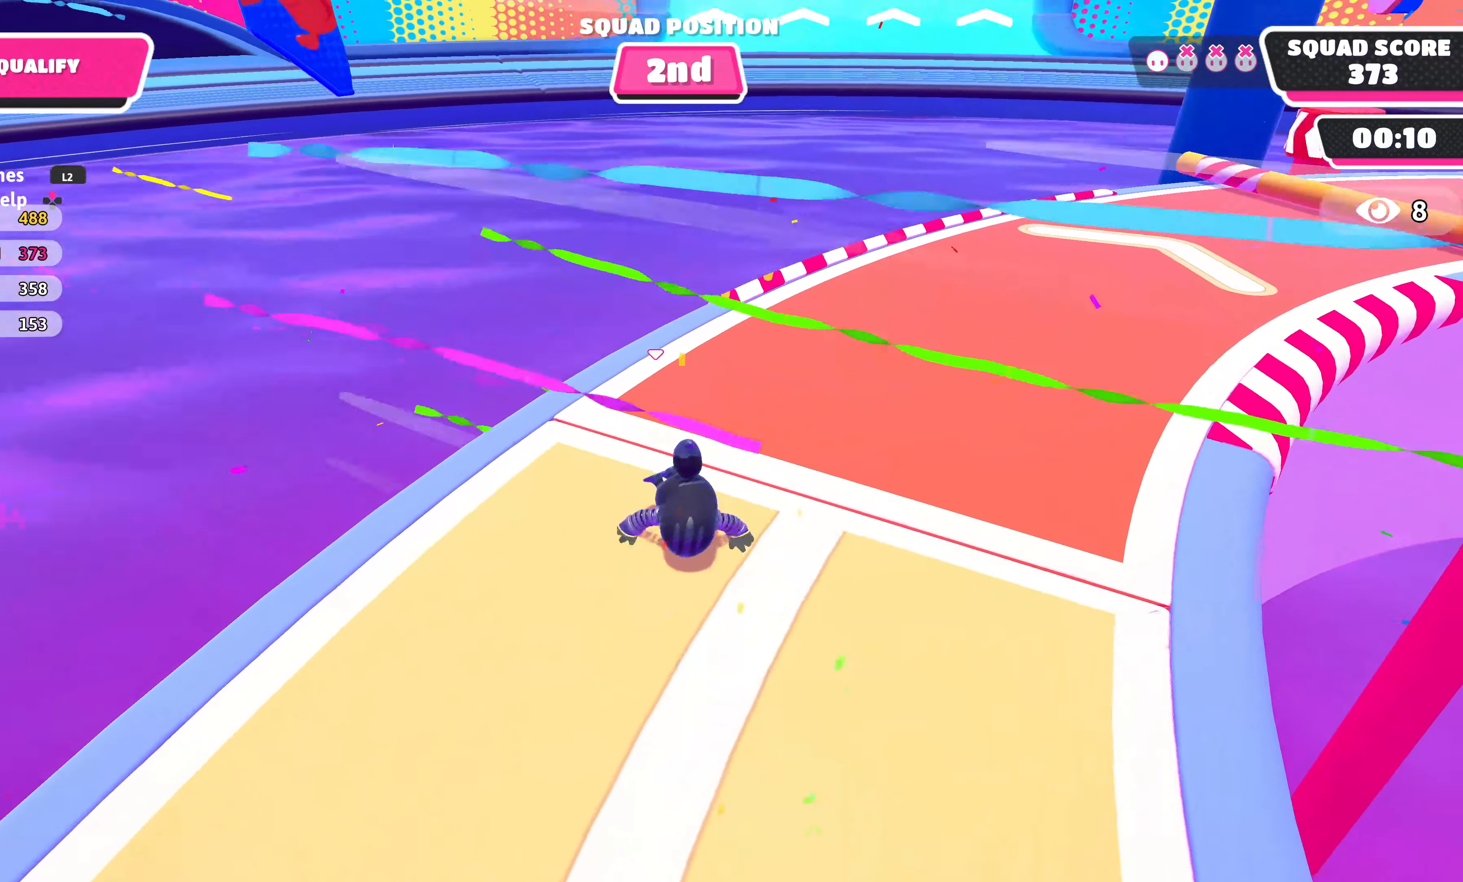
{"buttons": ["CROSS", "L3"], "left_stick": "down-right", "right_stick": "center", "events": [[184, "CROSS", "down"], [334, "CROSS", "up"], [417, "CROSS", "down"]]}
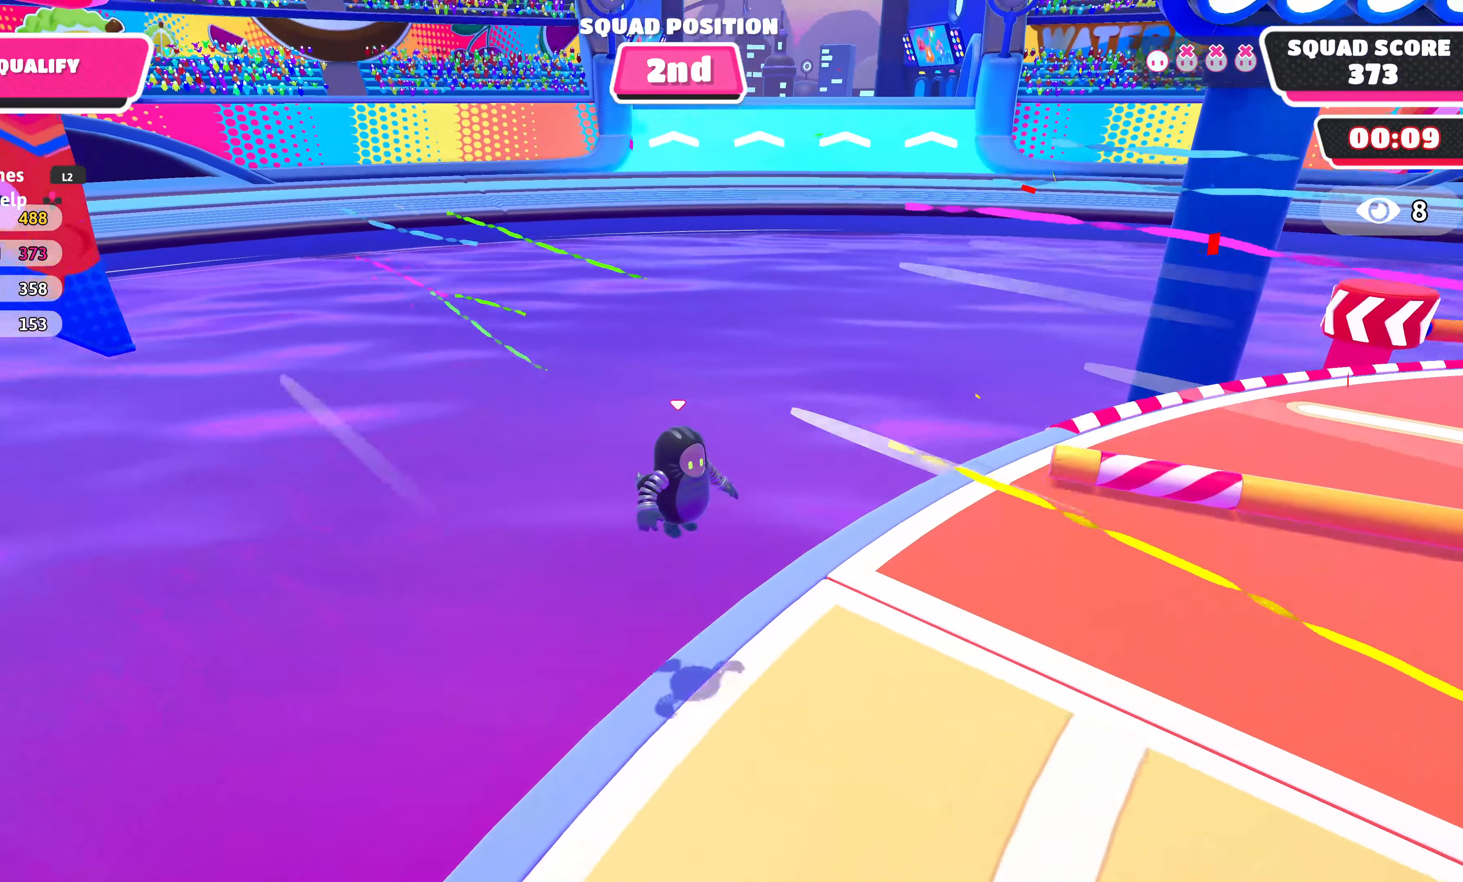
{"buttons": ["L3"], "left_stick": "down-right", "right_stick": "center", "events": [[50, "CROSS", "up"], [217, "right_stick", "up-right"], [400, "right_stick", "center"]]}
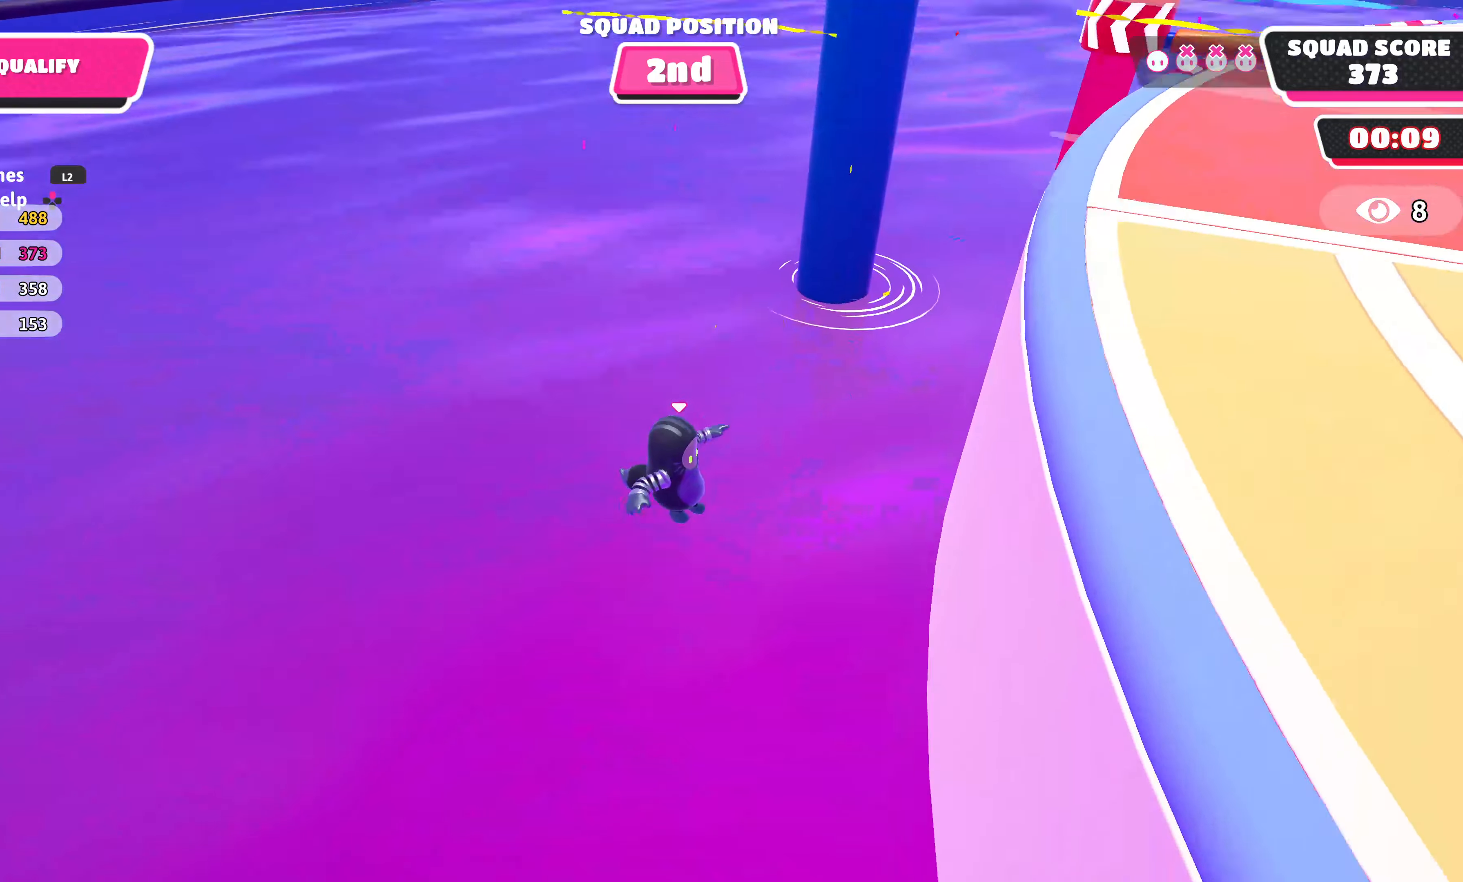
{"buttons": ["L3"], "left_stick": "down-right", "right_stick": "down-right", "events": [[67, "SQUARE", "down"], [217, "SQUARE", "up"], [467, "right_stick", "down-right"]]}
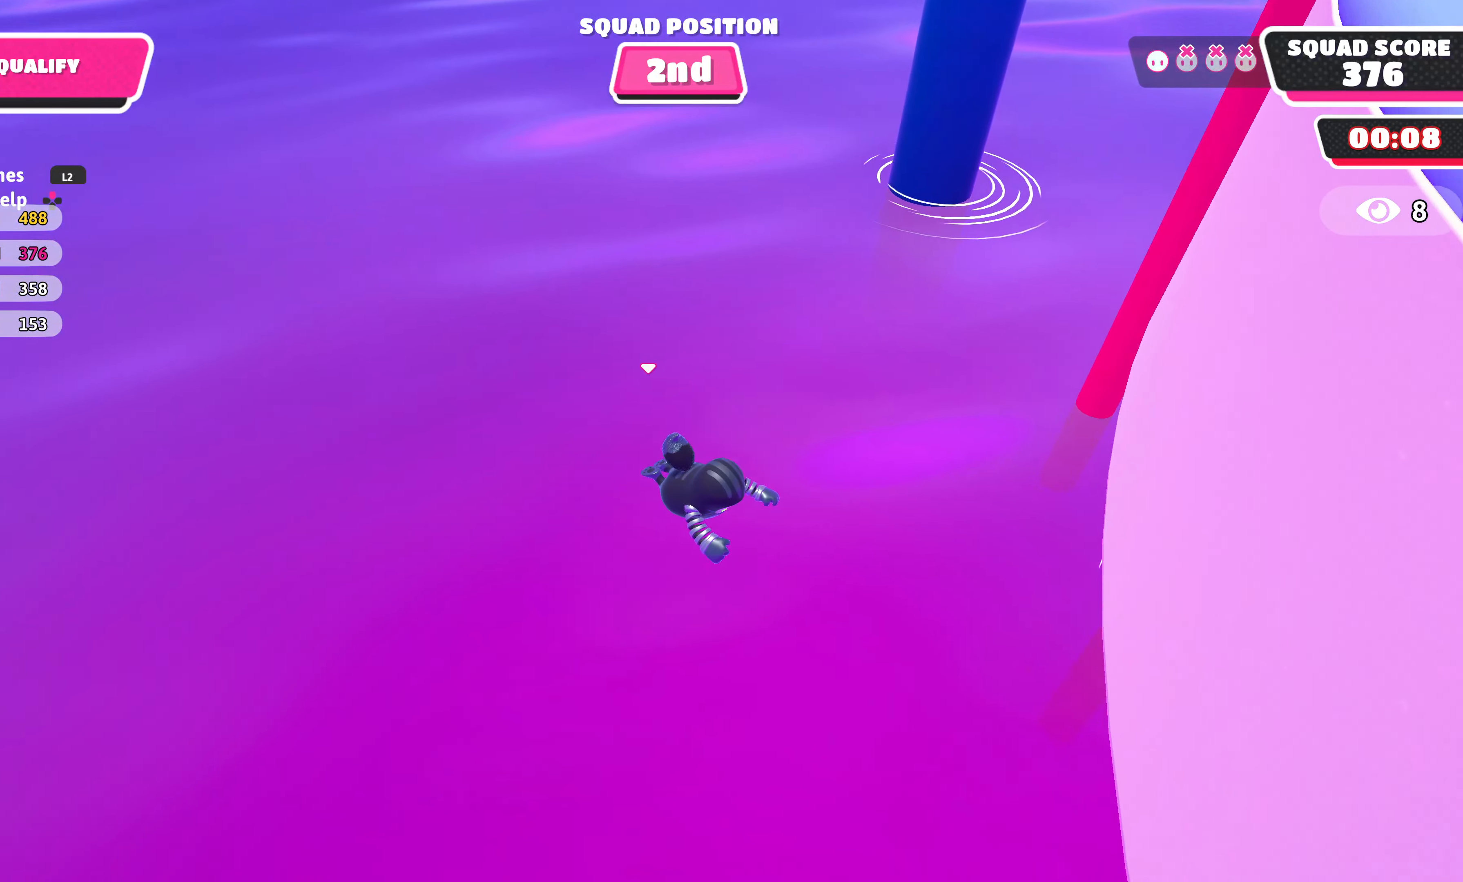
{"buttons": [], "left_stick": "center", "right_stick": "center", "events": [[134, "L3", "up"], [267, "left_stick", "center"], [350, "right_stick", "center"]]}